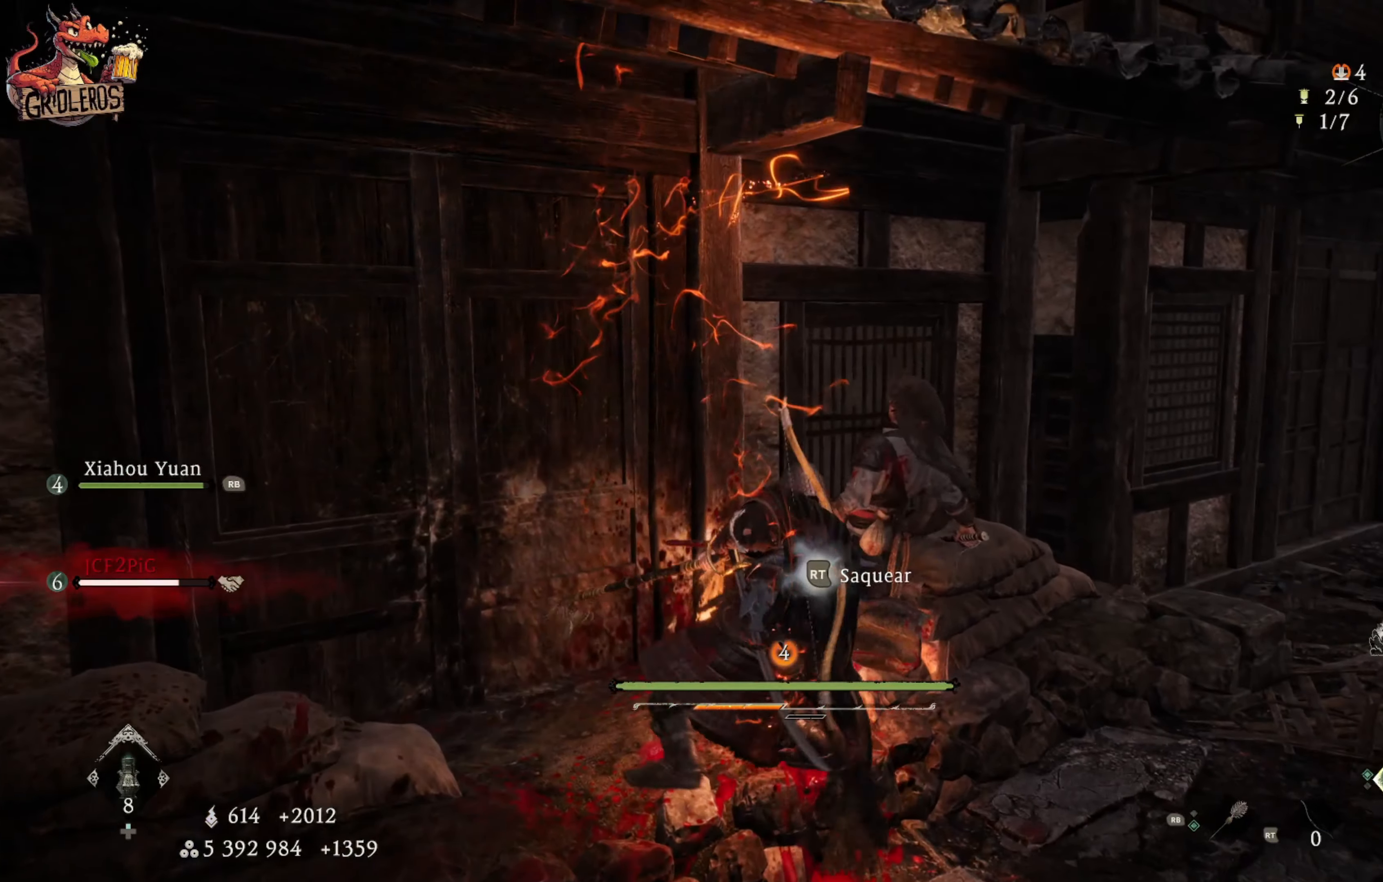
Gameplay with a controller (Xbox layout); each line is a JSON object with the inputs held at the frame after it. "events" lists button and stick changes between this image and that frame as [ms after this image, input, new state], when the widget could be followed in between.
{"buttons": [], "left_stick": "center", "right_stick": "center", "events": []}
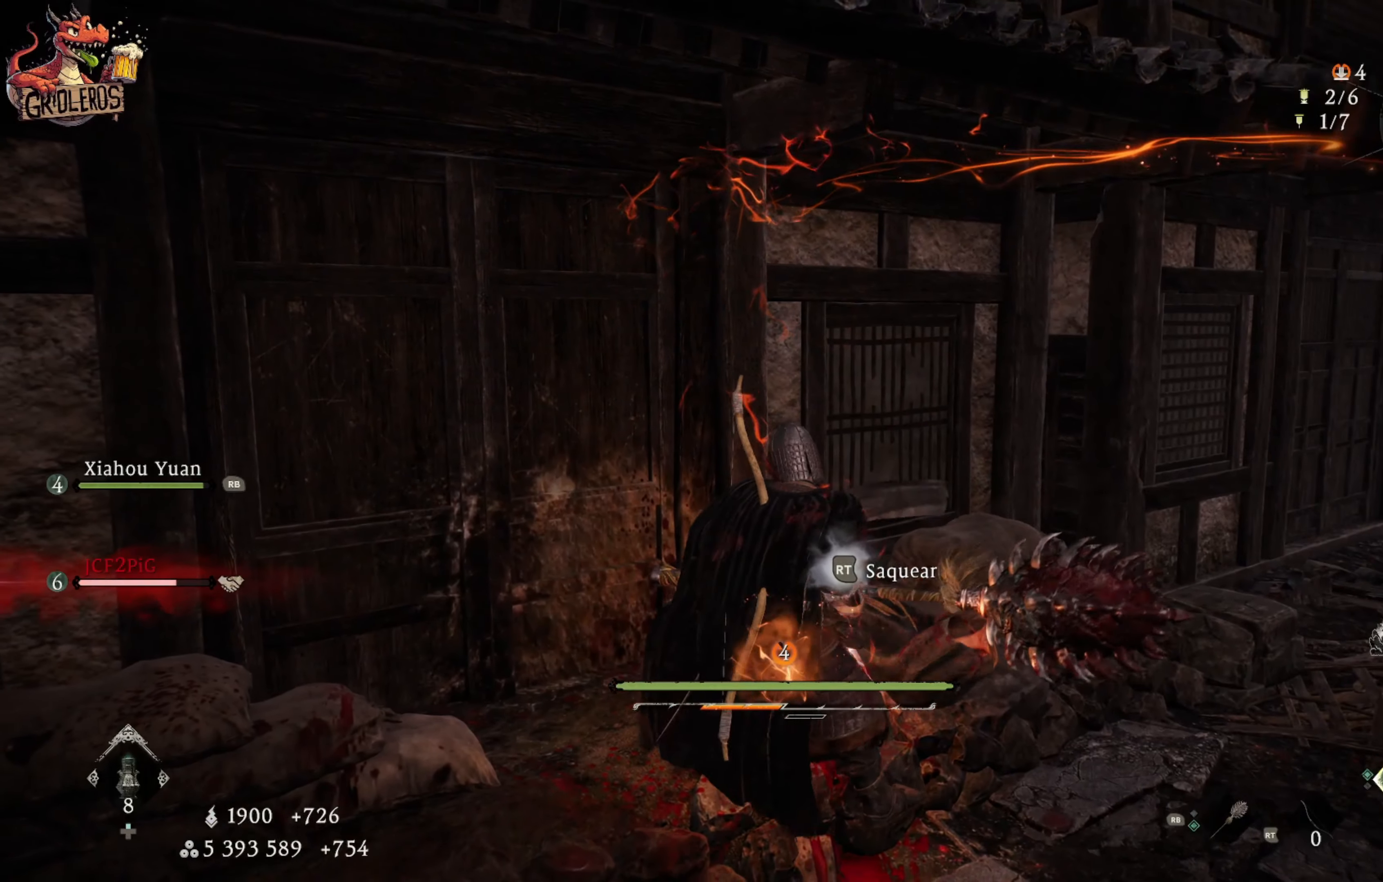
{"buttons": [], "left_stick": "center", "right_stick": "center", "events": [[200, "right_stick", "right"], [416, "right_stick", "center"]]}
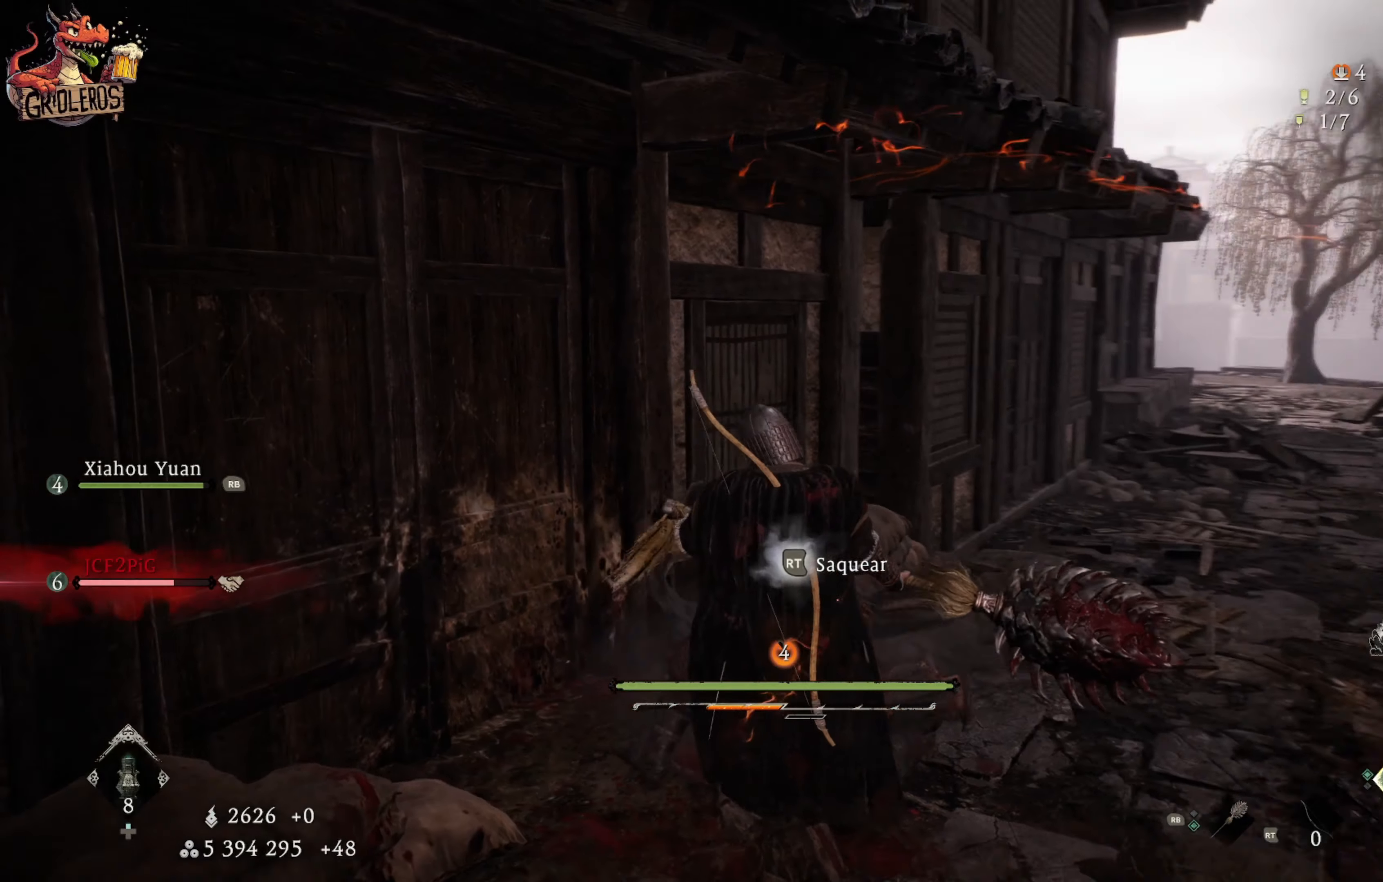
{"buttons": [], "left_stick": "center", "right_stick": "center", "events": [[166, "left_stick", "up"], [300, "left_stick", "center"]]}
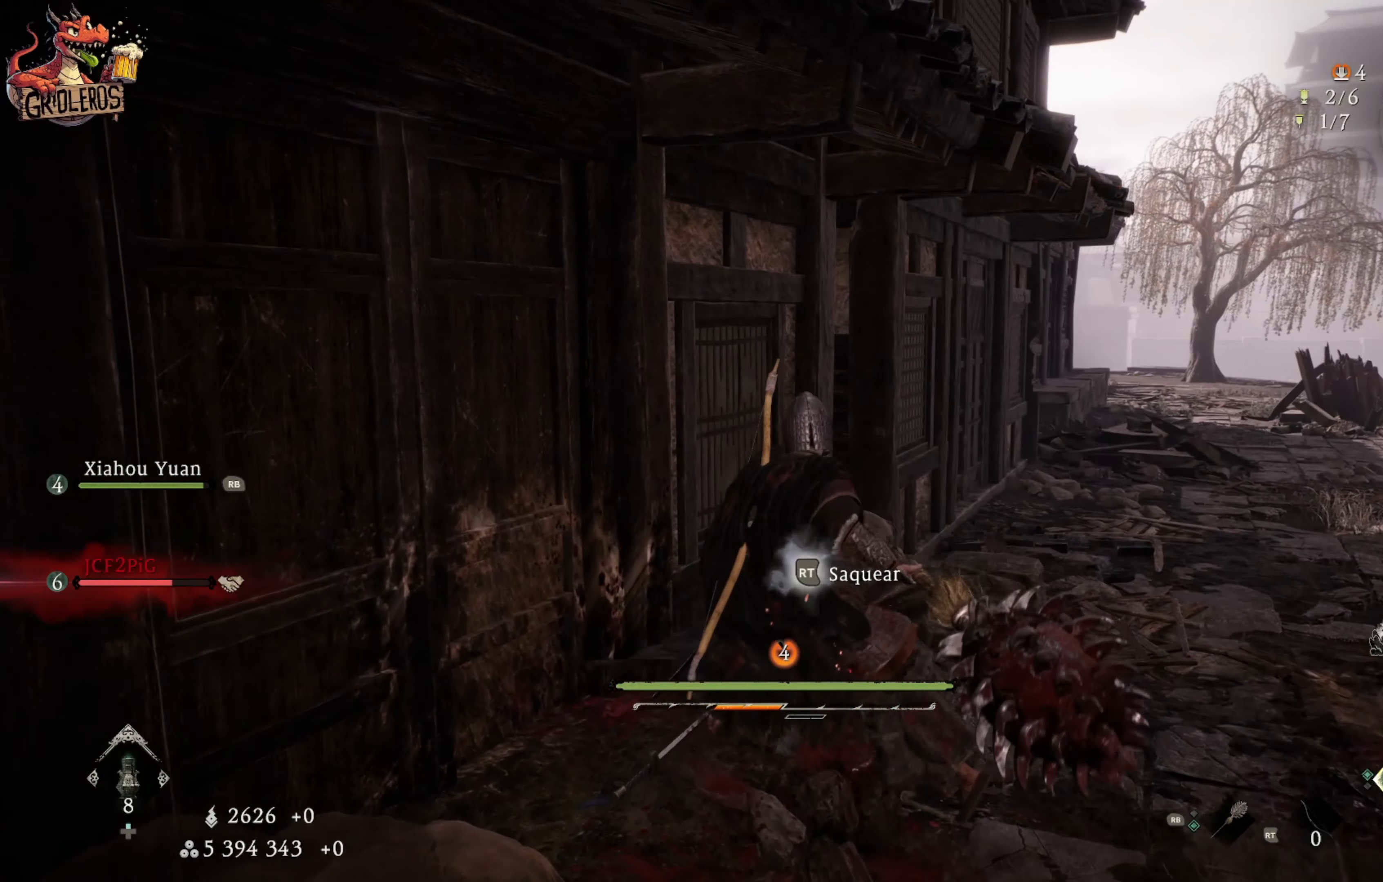
{"buttons": [], "left_stick": "right", "right_stick": "down", "events": [[16, "R2", "down"], [216, "R2", "up"], [233, "left_stick", "right"], [466, "right_stick", "down"]]}
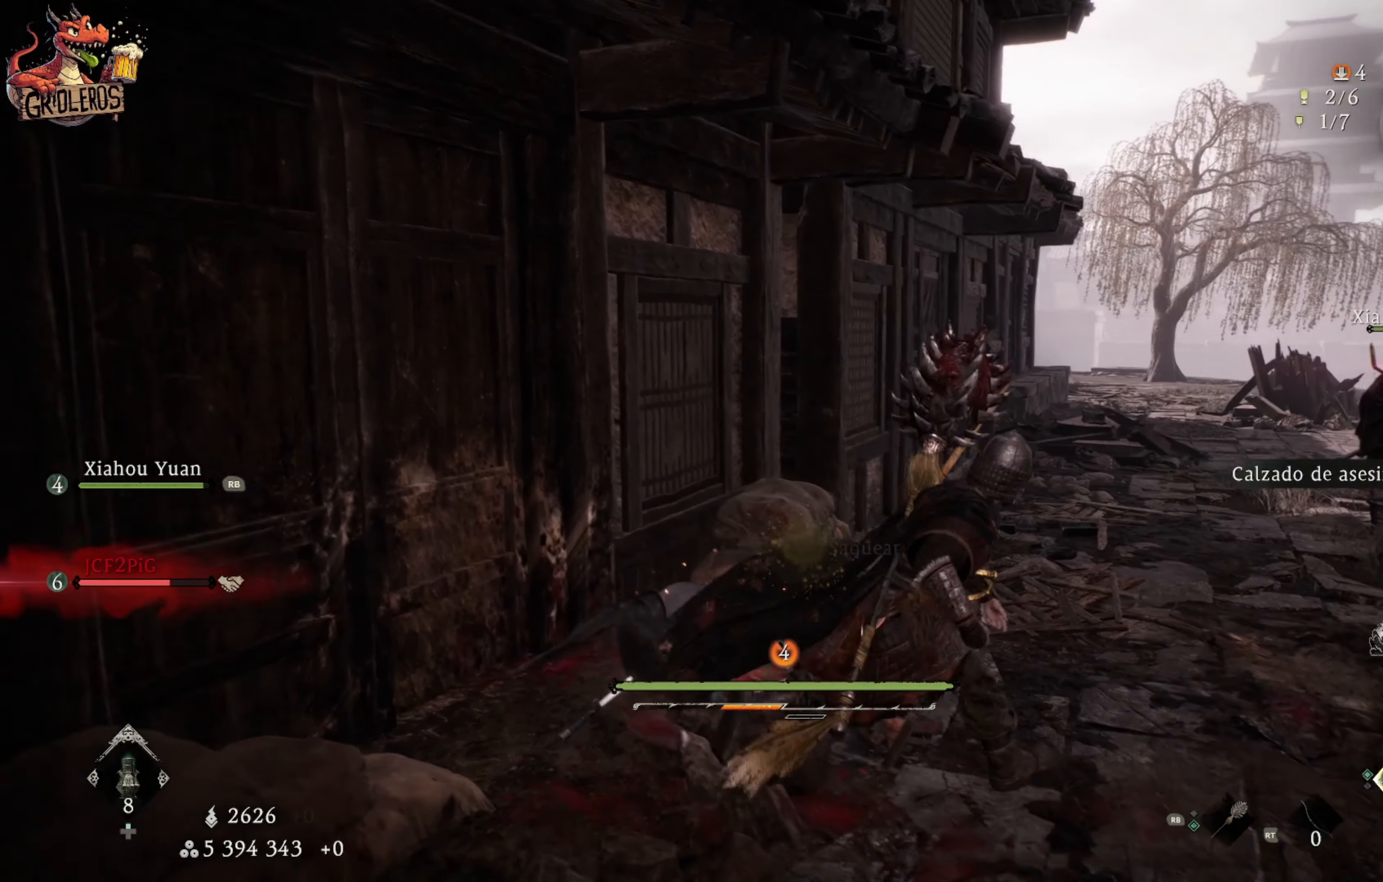
{"buttons": [], "left_stick": "up-right", "right_stick": "up-right", "events": [[66, "left_stick", "up-right"], [83, "right_stick", "down-right"], [200, "right_stick", "center"], [500, "right_stick", "up-right"]]}
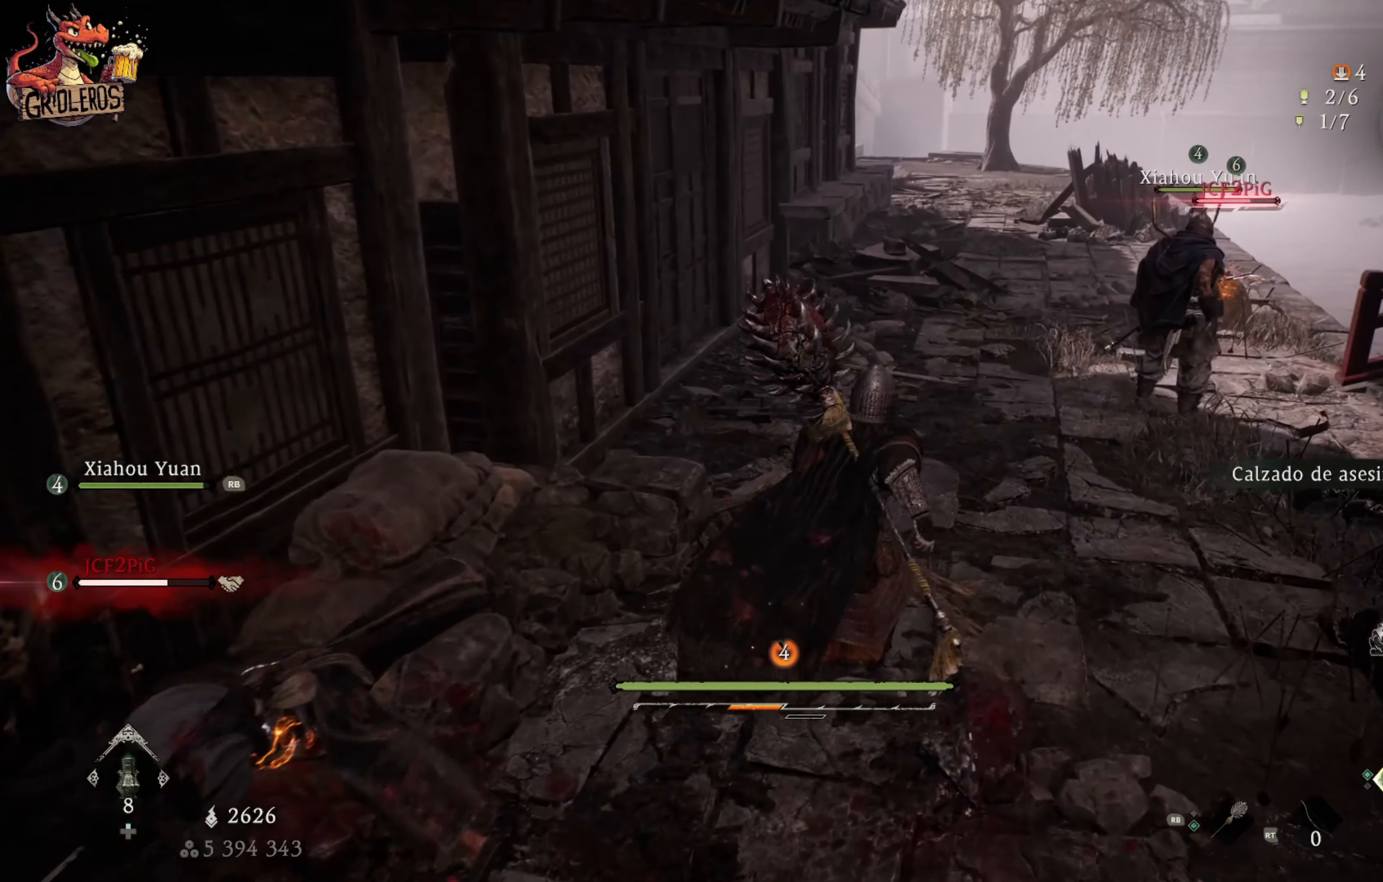
{"buttons": [], "left_stick": "up", "right_stick": "down-right", "events": [[133, "left_stick", "up"], [150, "L3", "down"], [150, "right_stick", "center"], [366, "L3", "up"], [383, "right_stick", "down-right"]]}
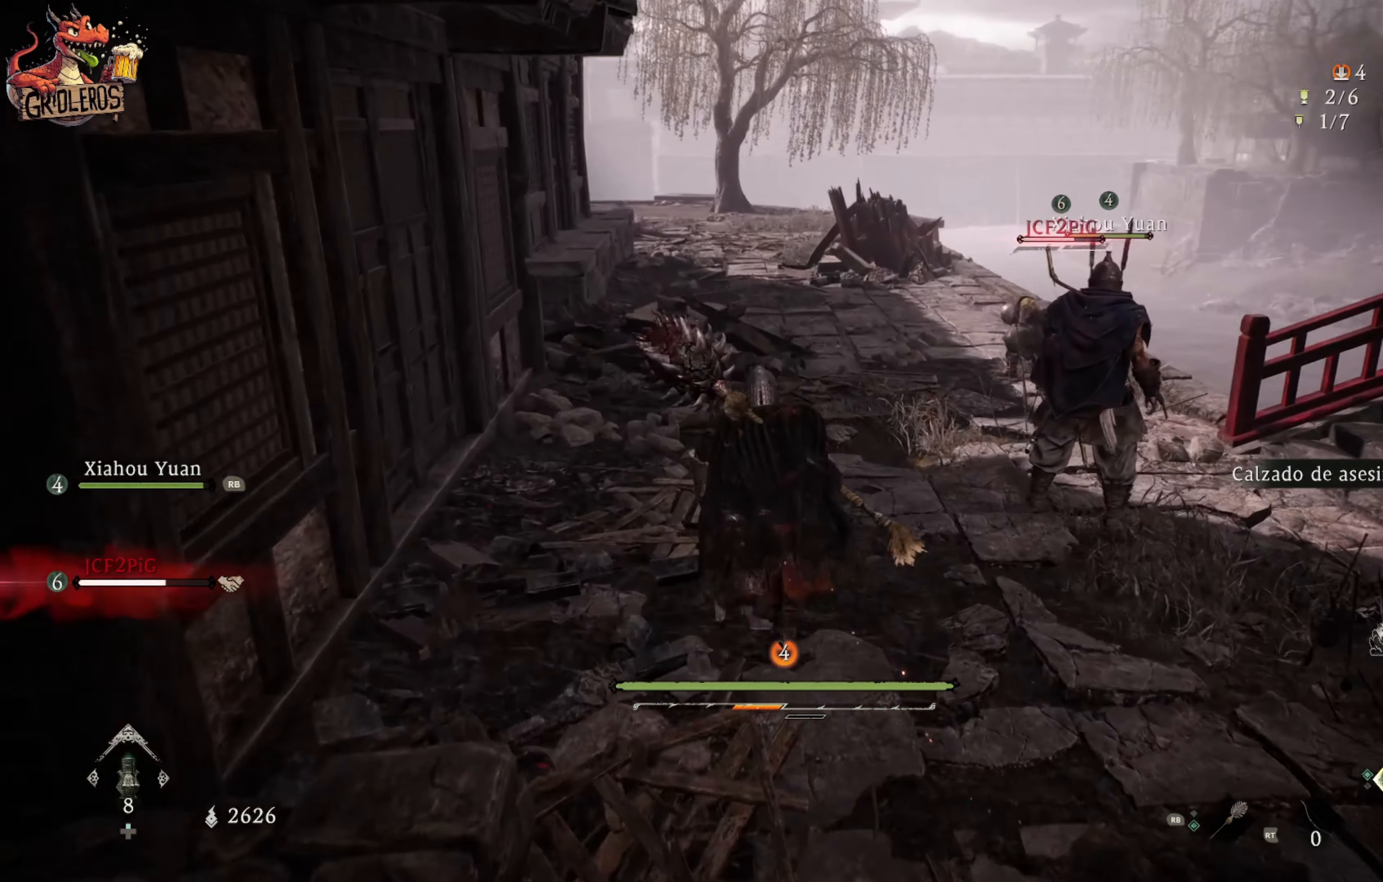
{"buttons": [], "left_stick": "up-right", "right_stick": "center", "events": [[83, "right_stick", "center"], [216, "right_stick", "right"], [433, "left_stick", "up-right"], [483, "right_stick", "center"]]}
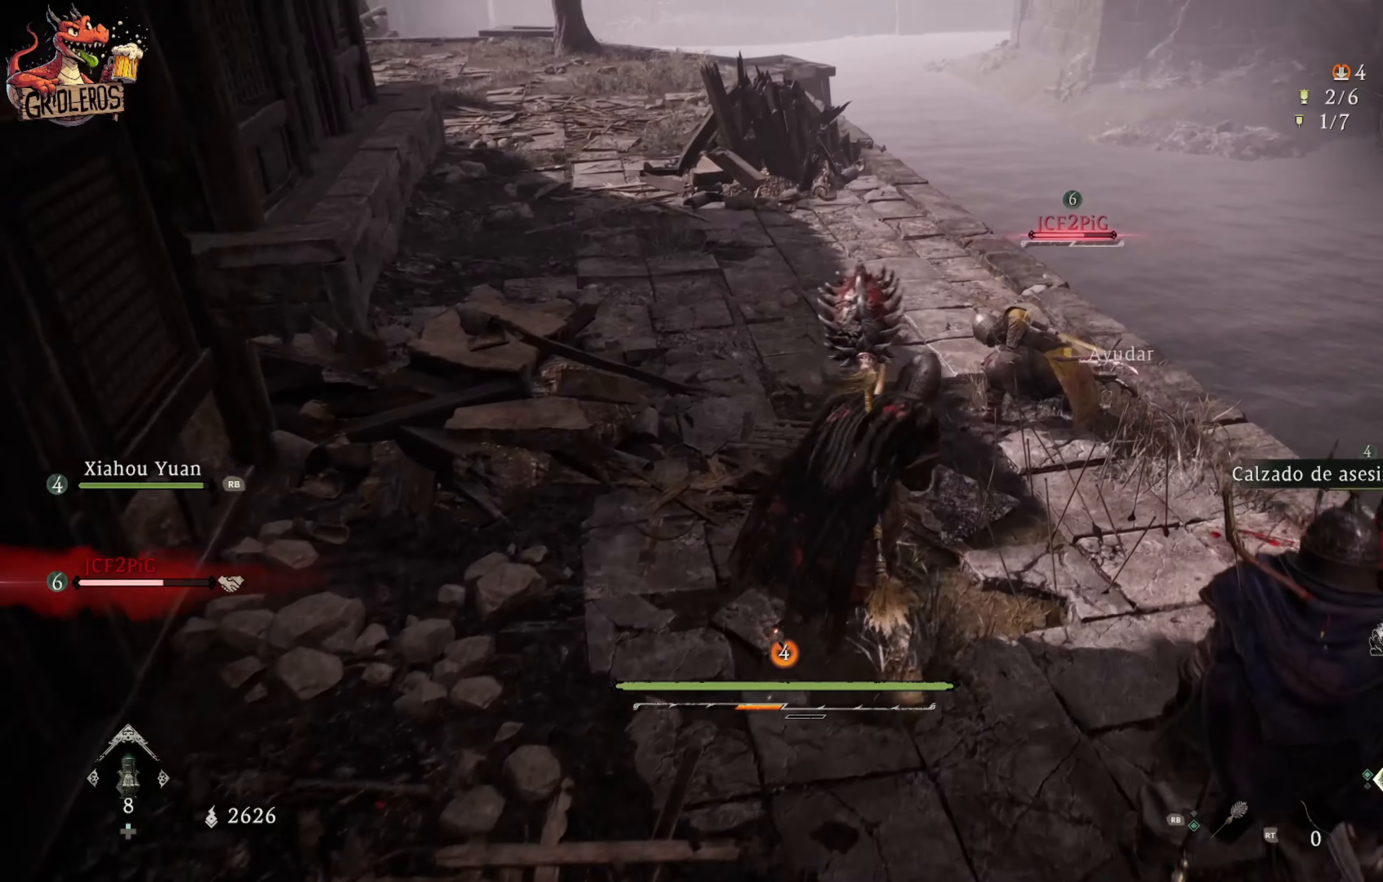
{"buttons": [], "left_stick": "center", "right_stick": "center", "events": [[83, "left_stick", "center"]]}
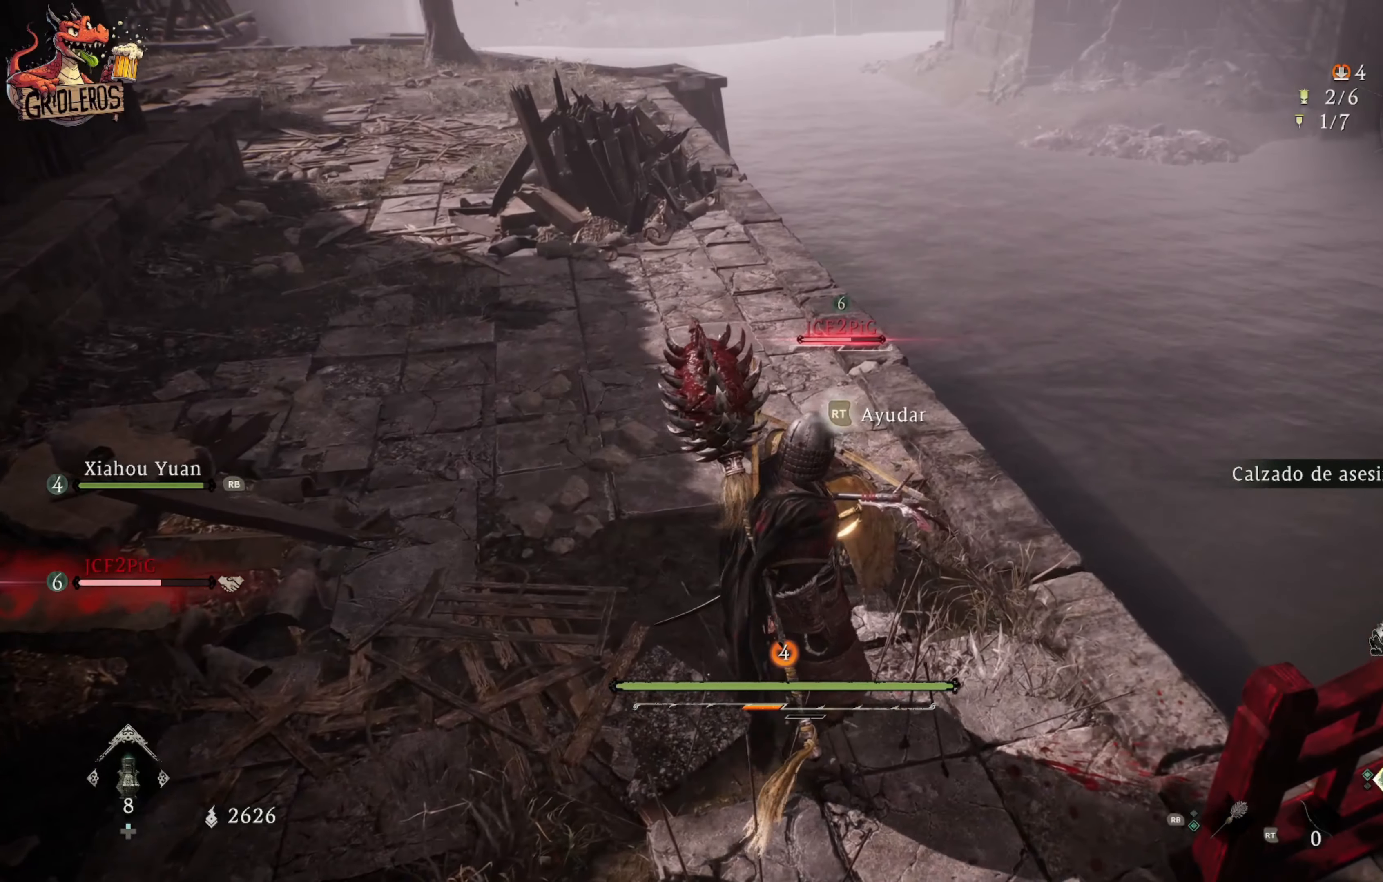
{"buttons": ["R2"], "left_stick": "center", "right_stick": "center", "events": [[300, "R2", "down"]]}
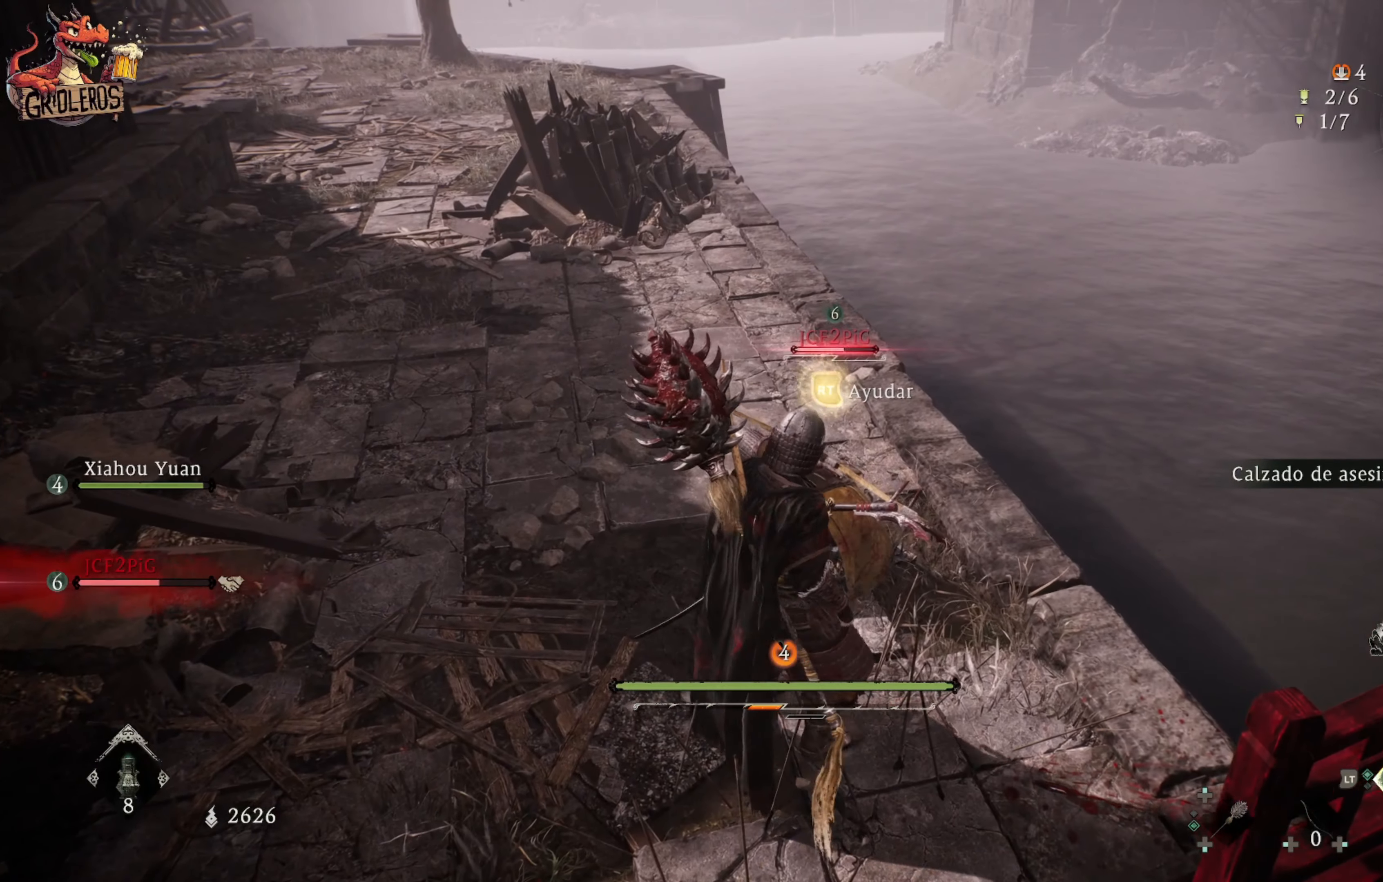
{"buttons": ["R2"], "left_stick": "center", "right_stick": "center", "events": []}
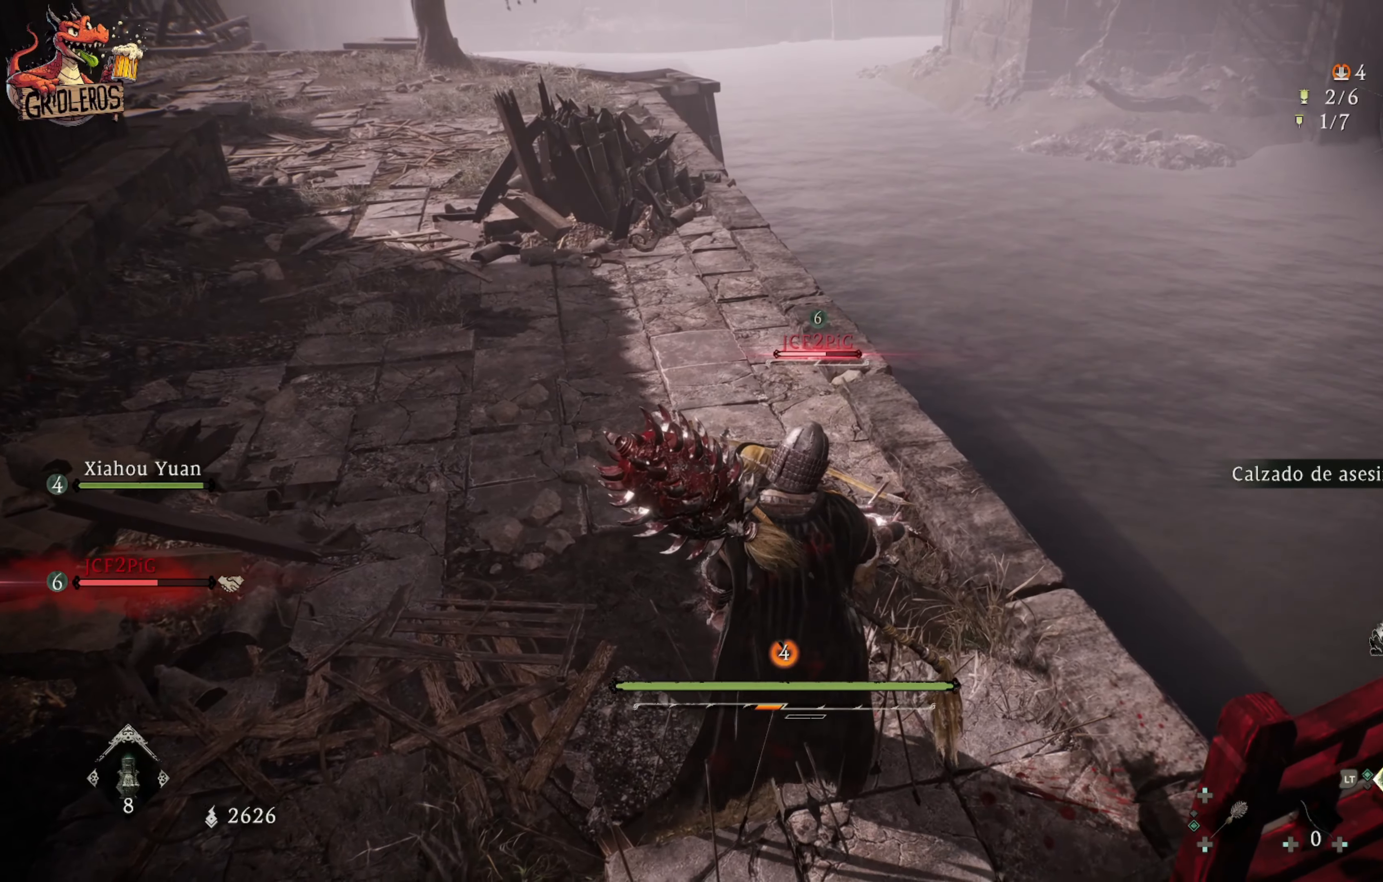
{"buttons": ["R2"], "left_stick": "center", "right_stick": "center", "events": []}
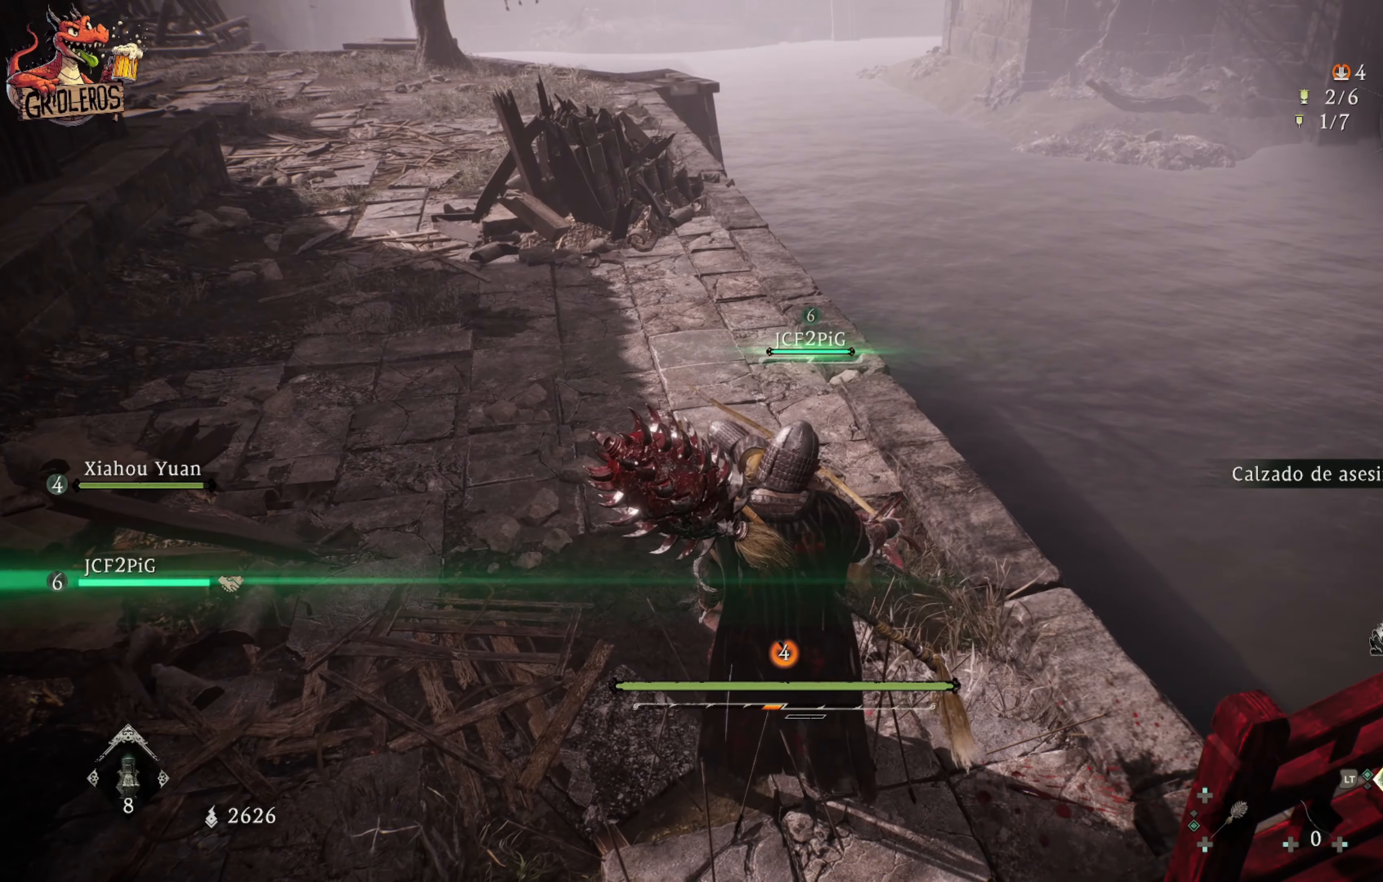
{"buttons": [], "left_stick": "center", "right_stick": "center", "events": [[350, "R2", "up"]]}
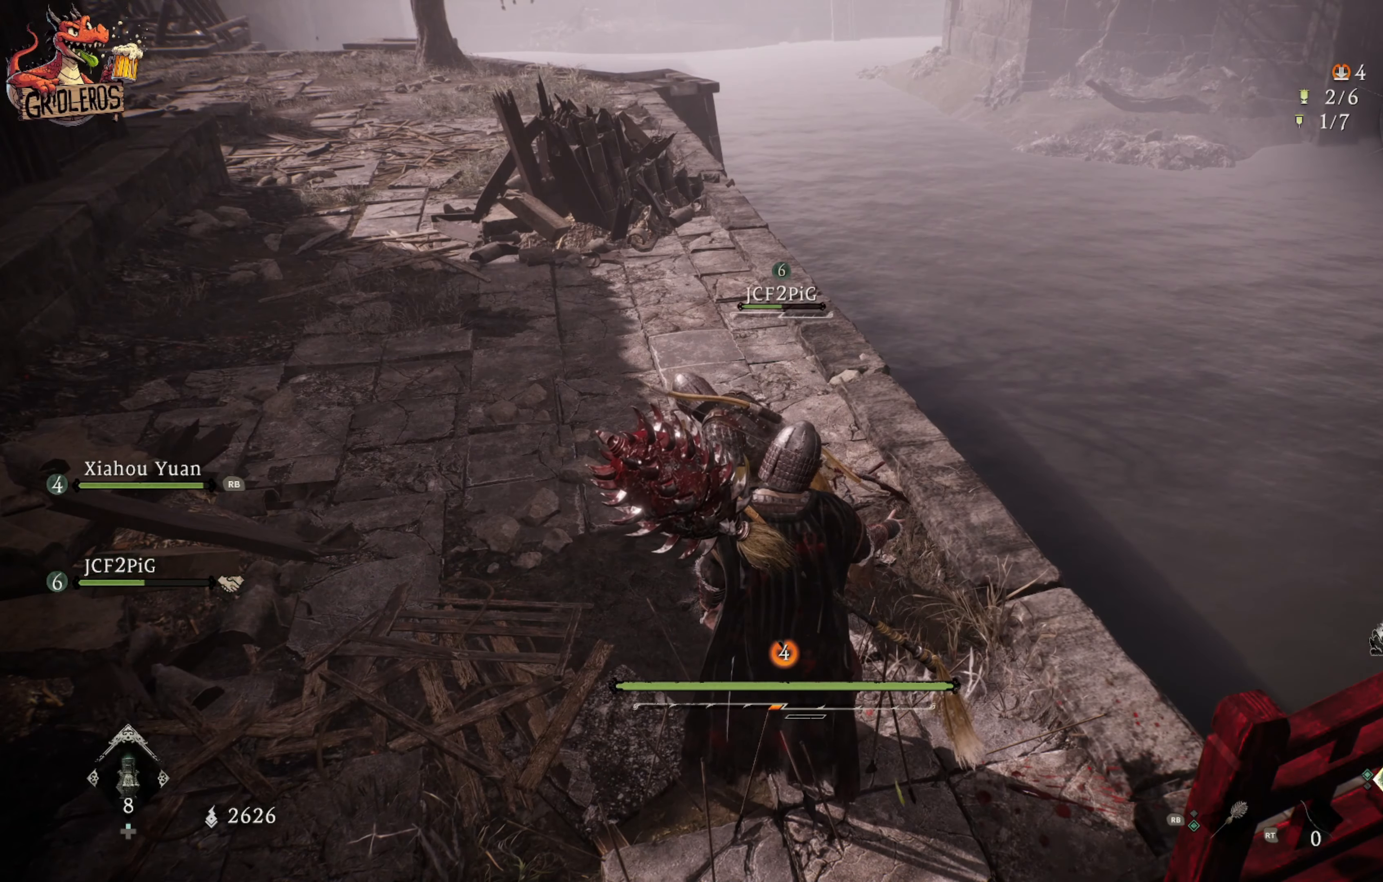
{"buttons": [], "left_stick": "center", "right_stick": "center", "events": [[283, "right_stick", "up"], [450, "right_stick", "center"]]}
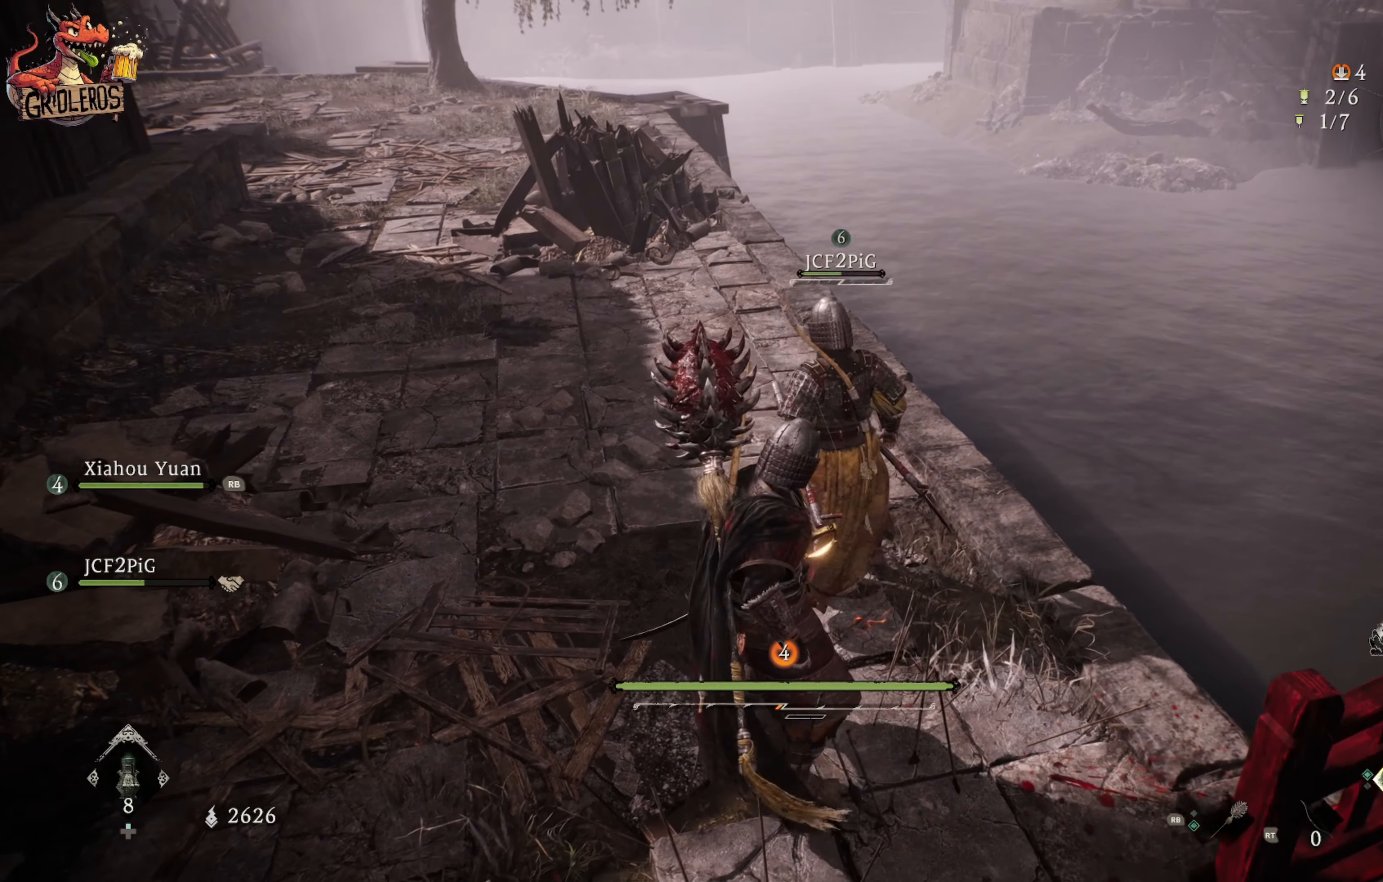
{"buttons": [], "left_stick": "center", "right_stick": "center", "events": []}
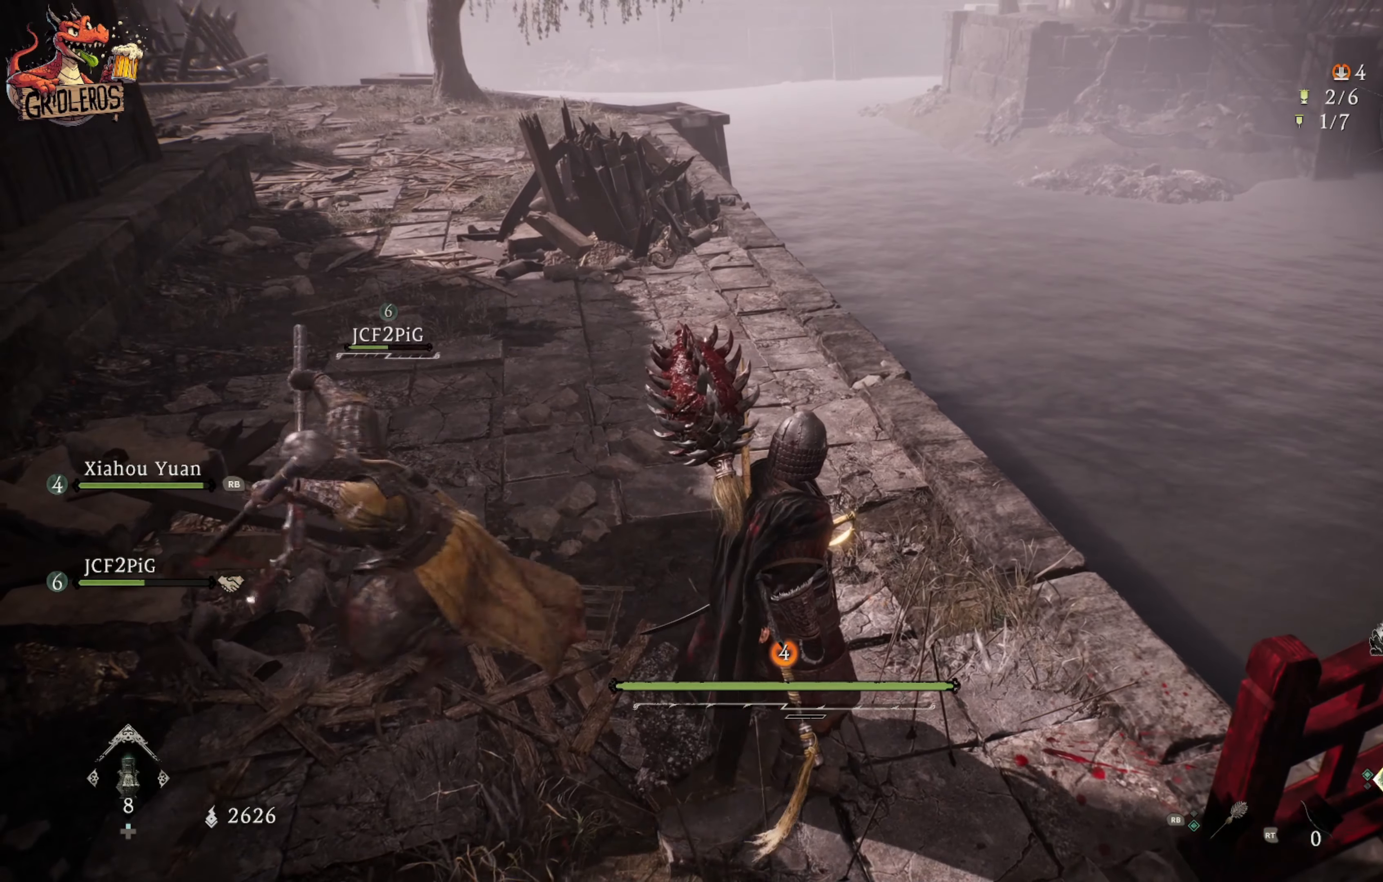
{"buttons": [], "left_stick": "center", "right_stick": "right", "events": [[233, "right_stick", "right"]]}
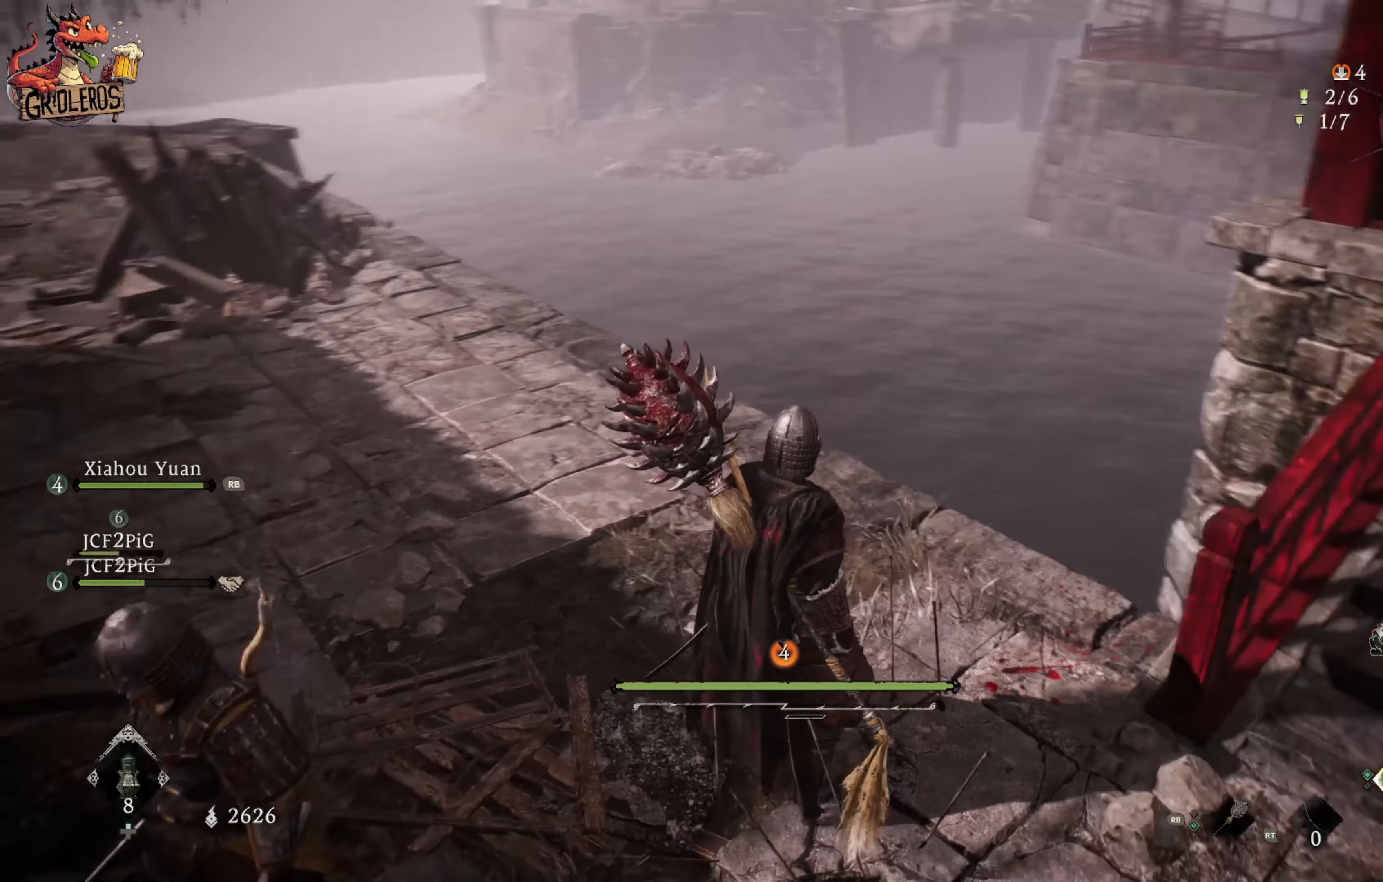
{"buttons": [], "left_stick": "center", "right_stick": "center", "events": [[300, "right_stick", "center"]]}
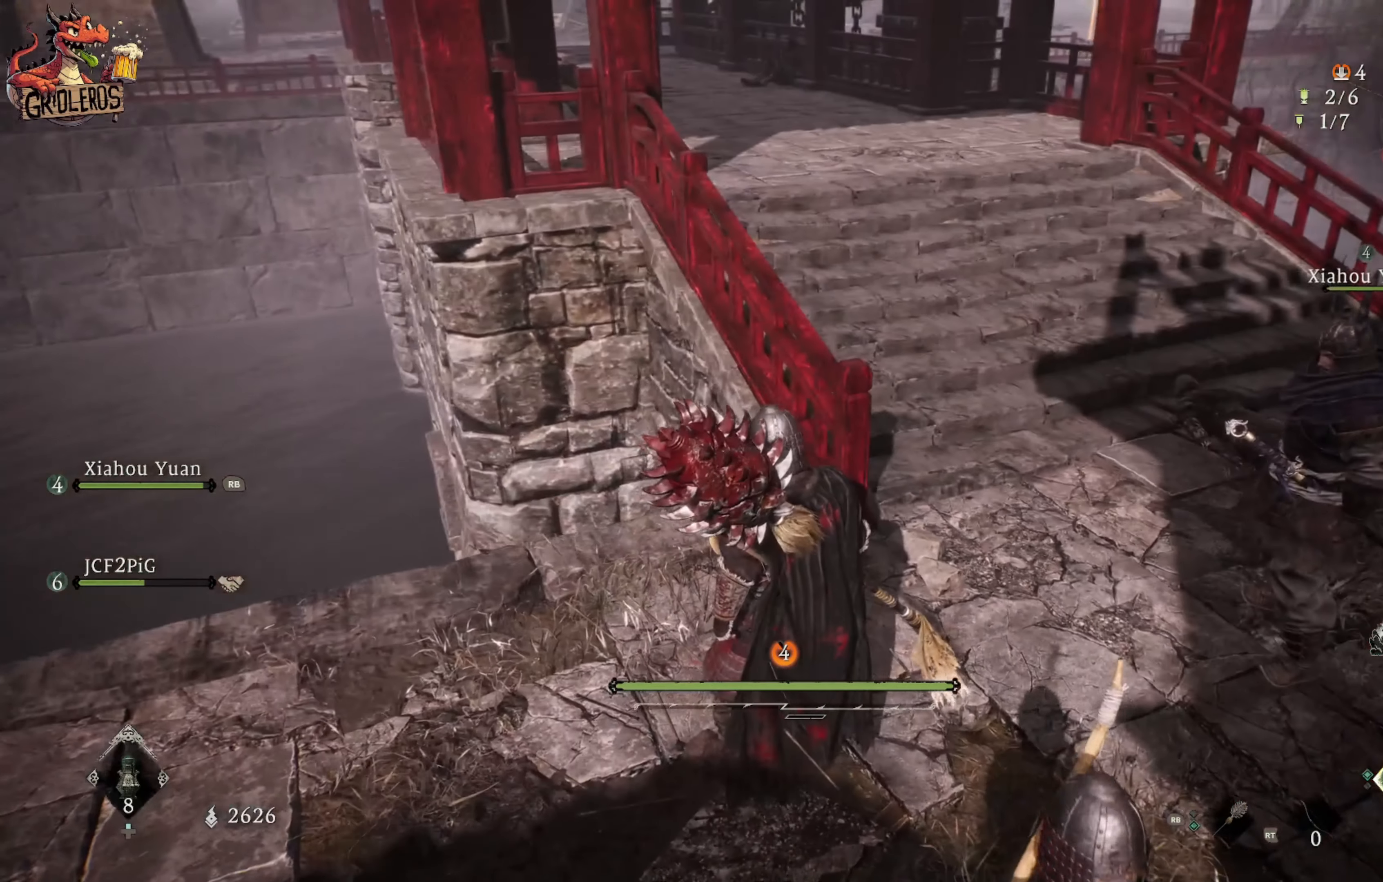
{"buttons": [], "left_stick": "center", "right_stick": "center", "events": []}
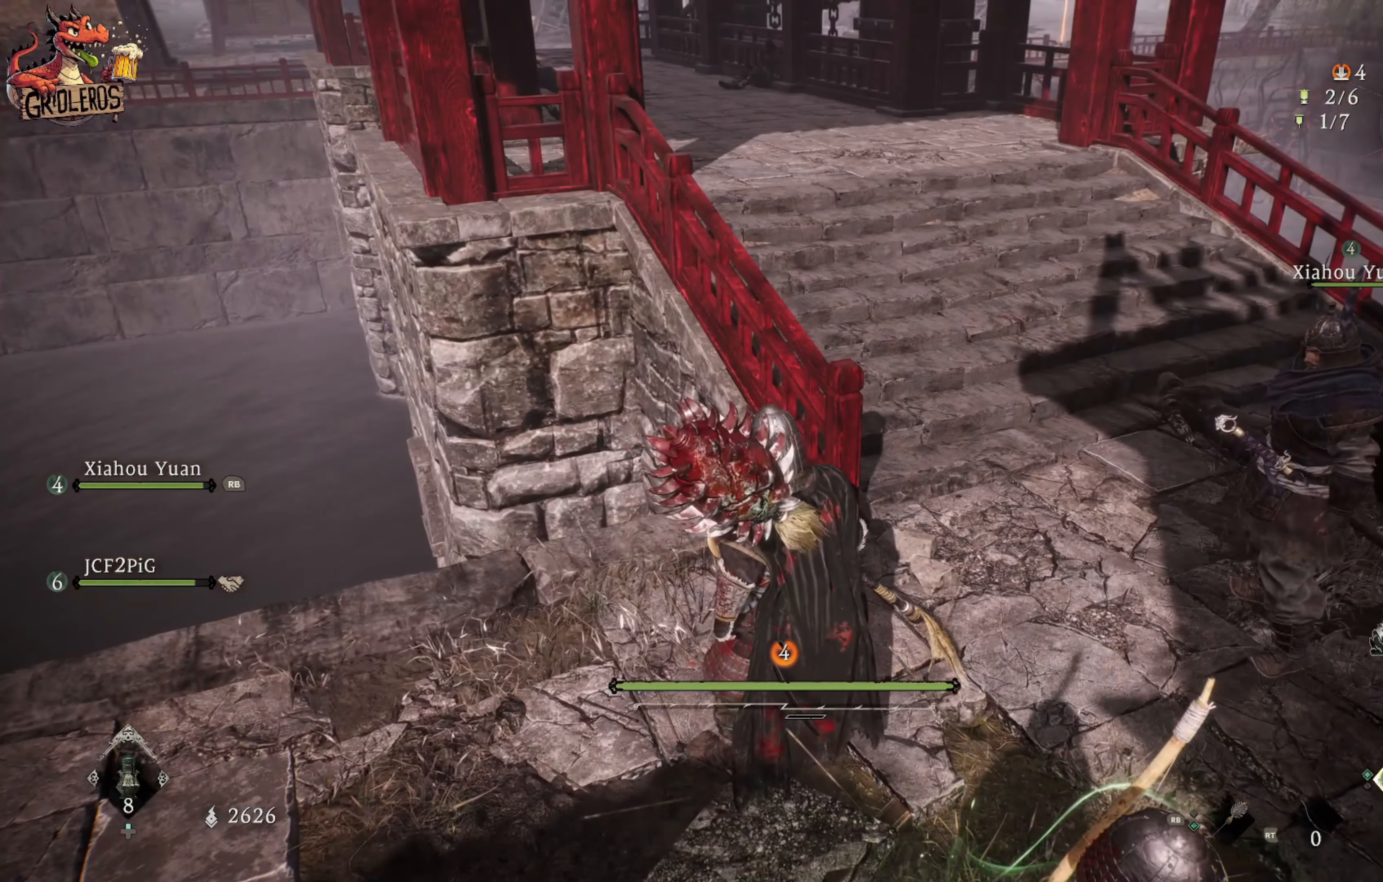
{"buttons": [], "left_stick": "right", "right_stick": "center", "events": [[17, "right_stick", "up-right"], [333, "right_stick", "center"], [400, "left_stick", "right"]]}
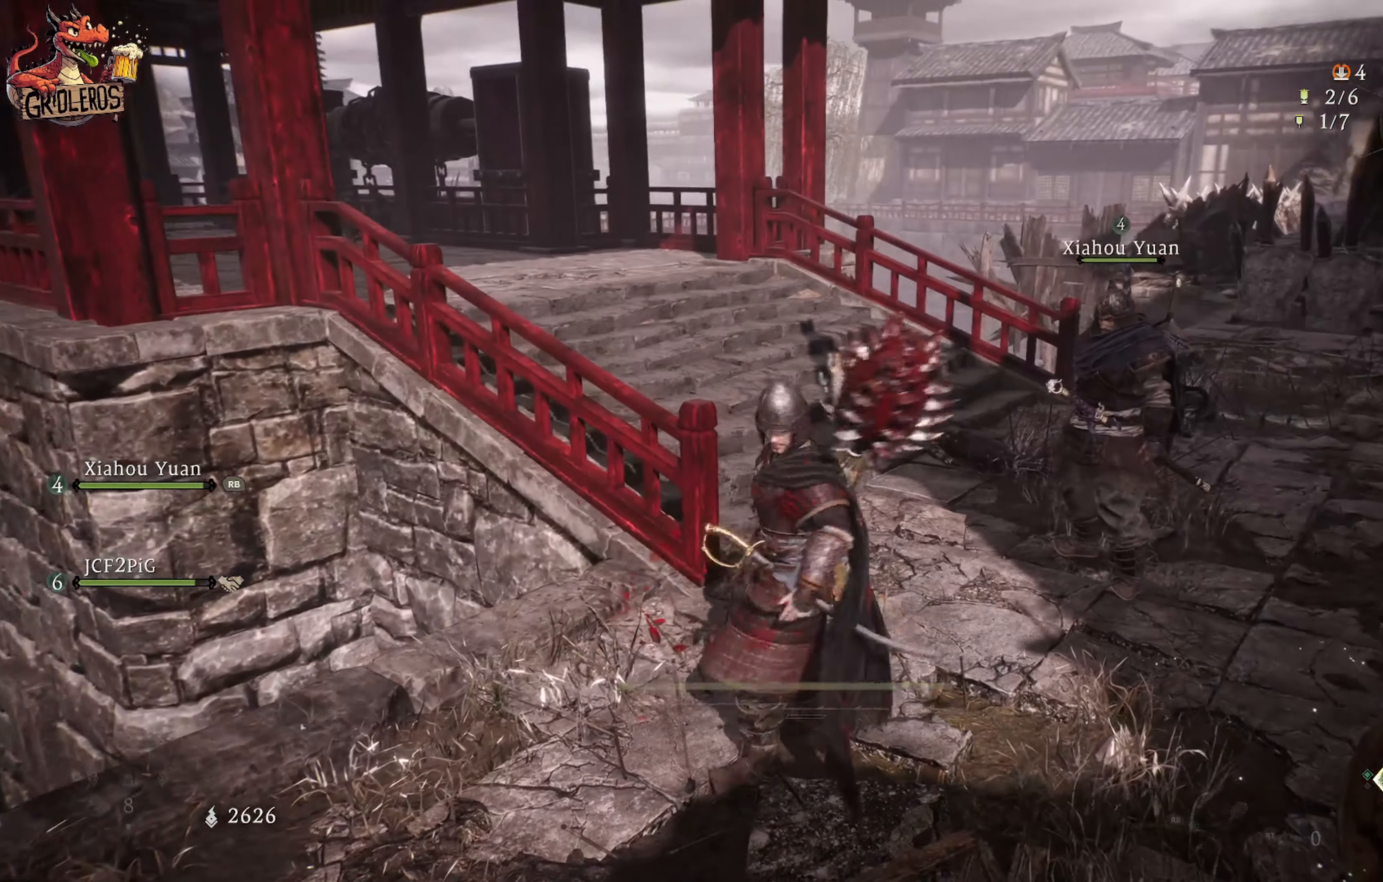
{"buttons": [], "left_stick": "center", "right_stick": "center", "events": [[100, "right_stick", "up-right"], [250, "left_stick", "center"], [267, "right_stick", "center"]]}
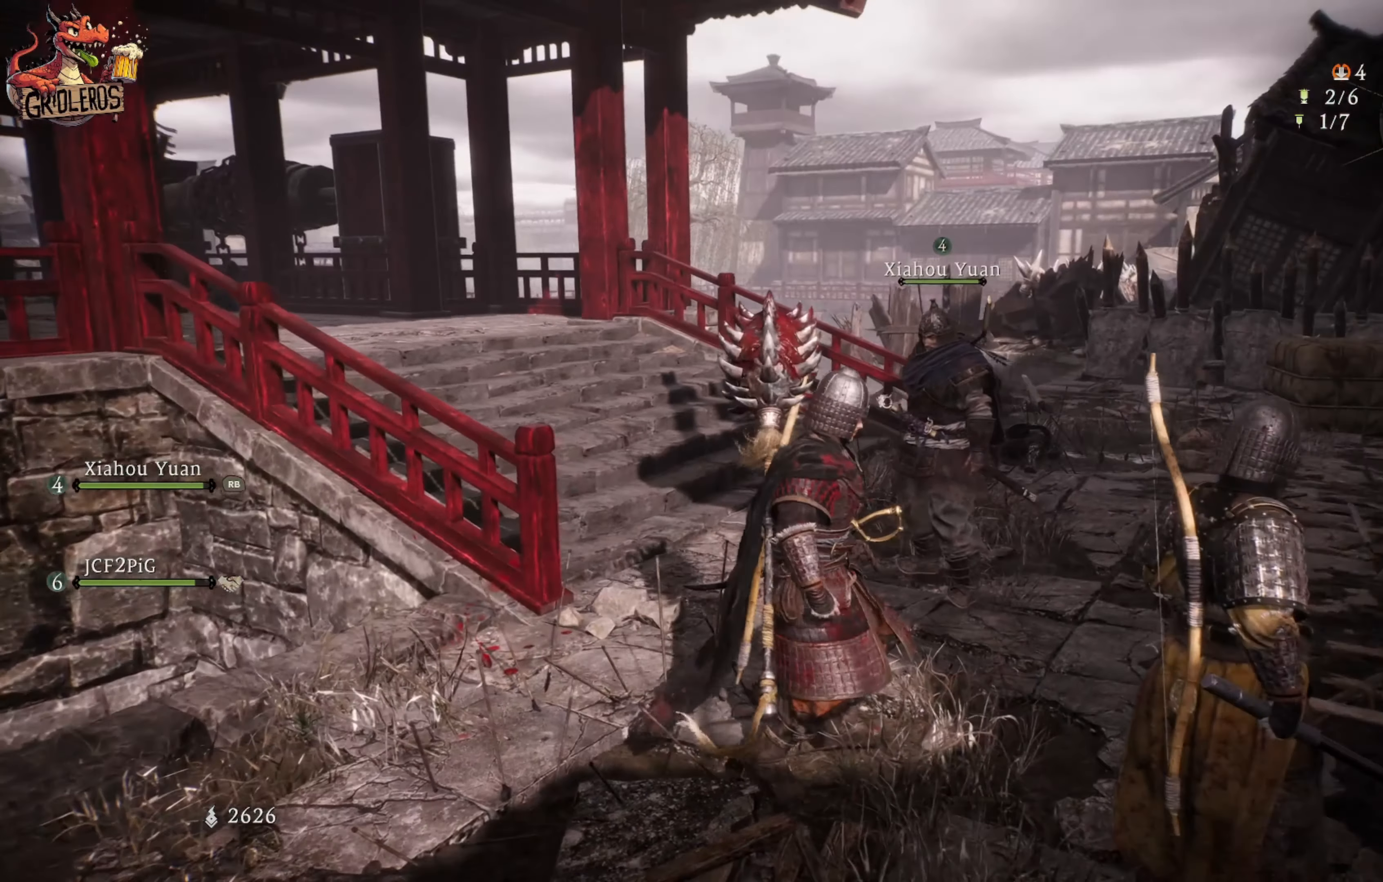
{"buttons": [], "left_stick": "center", "right_stick": "center", "events": []}
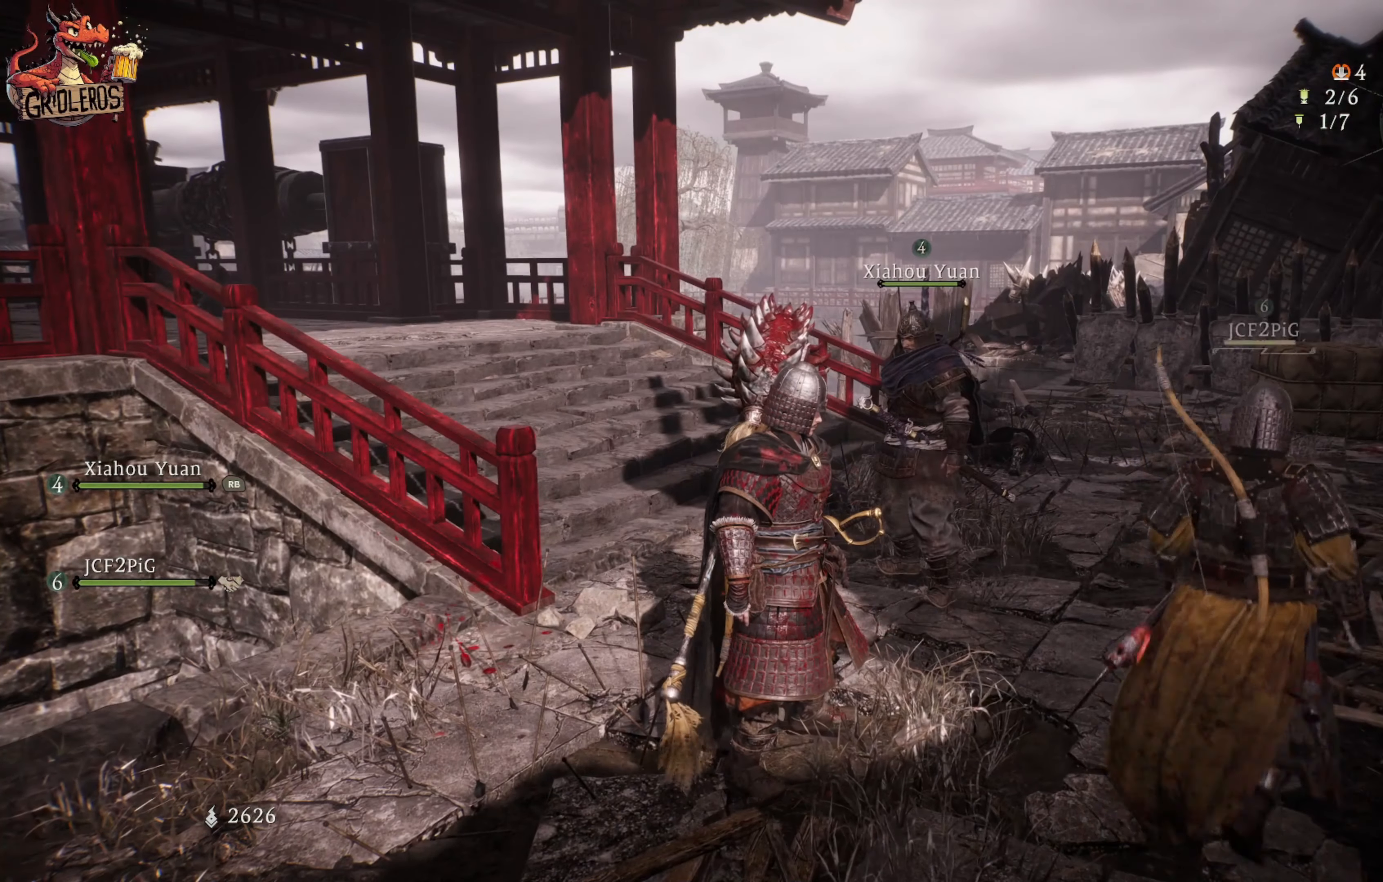
{"buttons": [], "left_stick": "center", "right_stick": "center", "events": []}
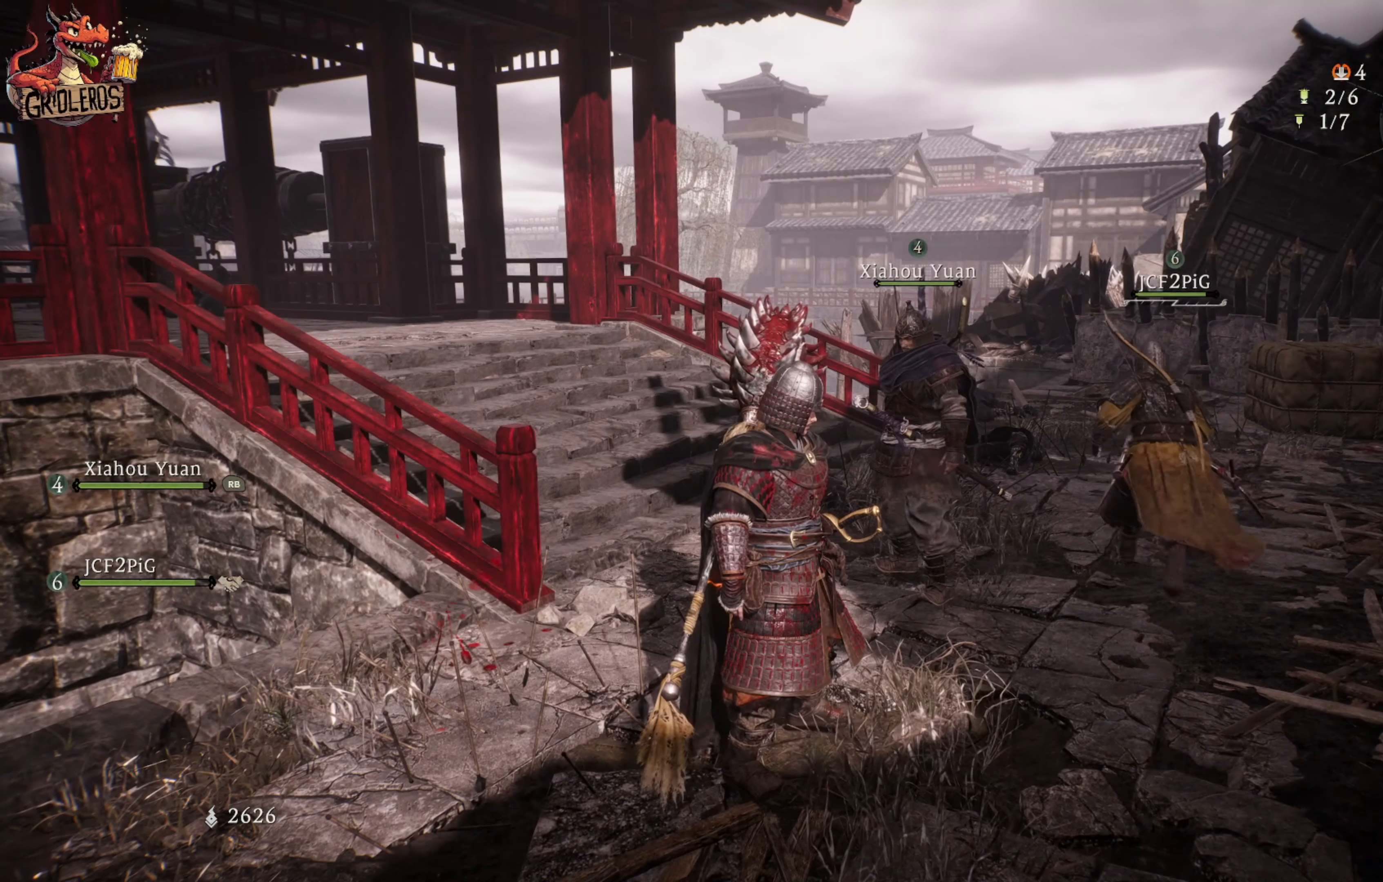
{"buttons": [], "left_stick": "center", "right_stick": "center", "events": []}
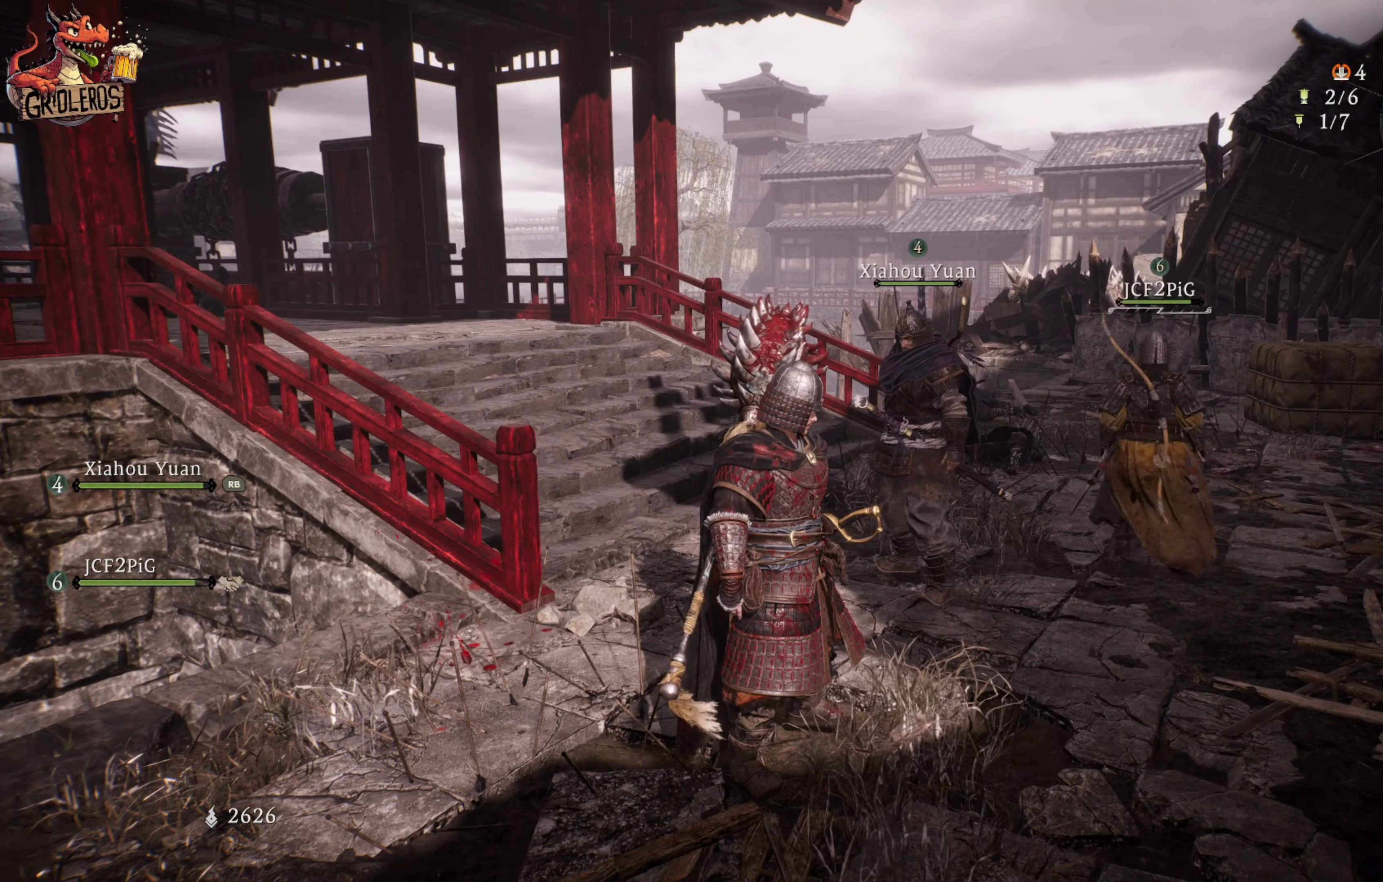
{"buttons": [], "left_stick": "center", "right_stick": "center", "events": []}
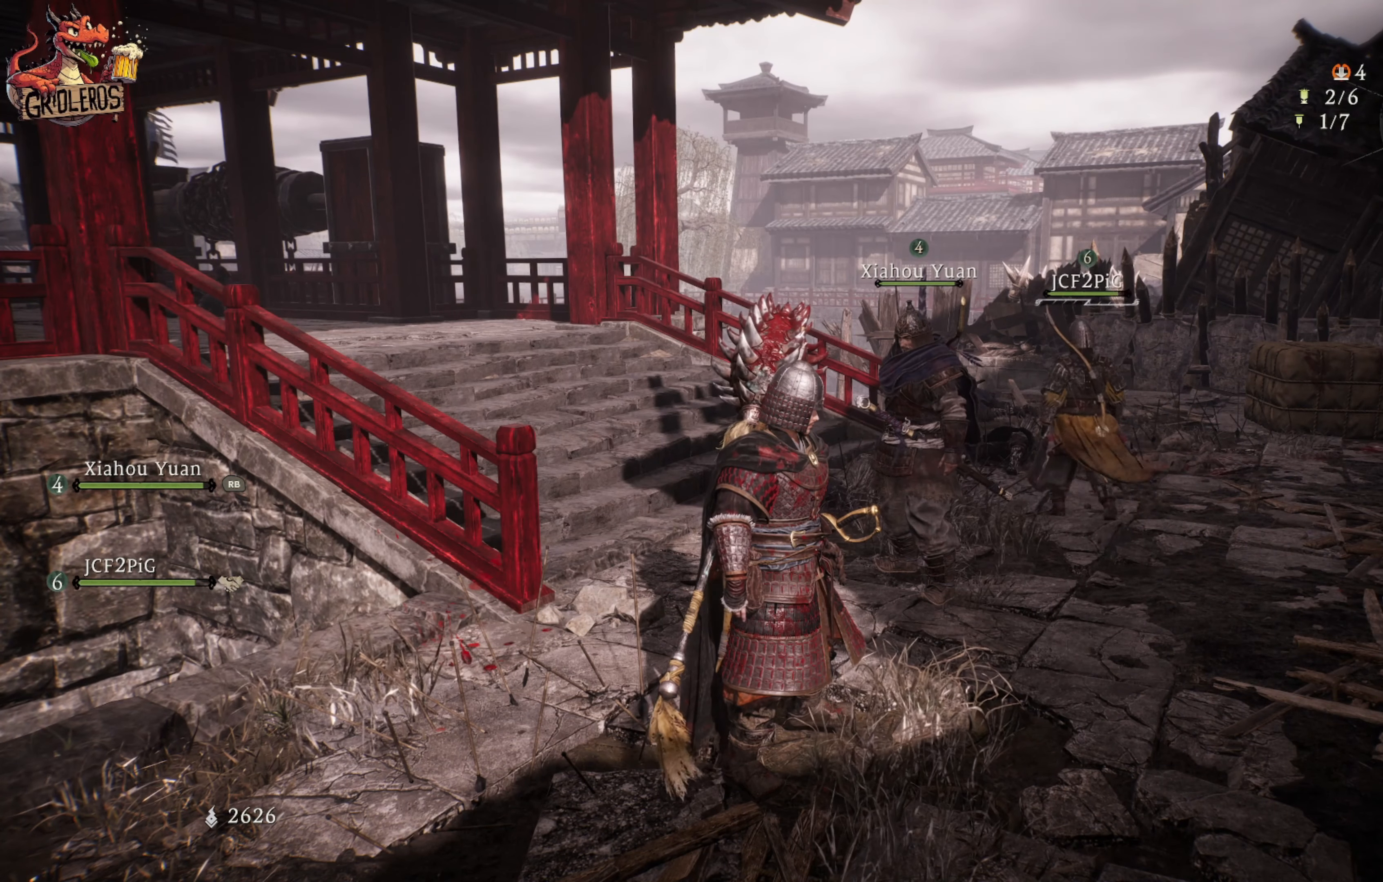
{"buttons": [], "left_stick": "center", "right_stick": "center", "events": [[184, "left_stick", "right"], [184, "right_stick", "right"], [250, "left_stick", "up-right"], [367, "left_stick", "center"], [367, "right_stick", "center"]]}
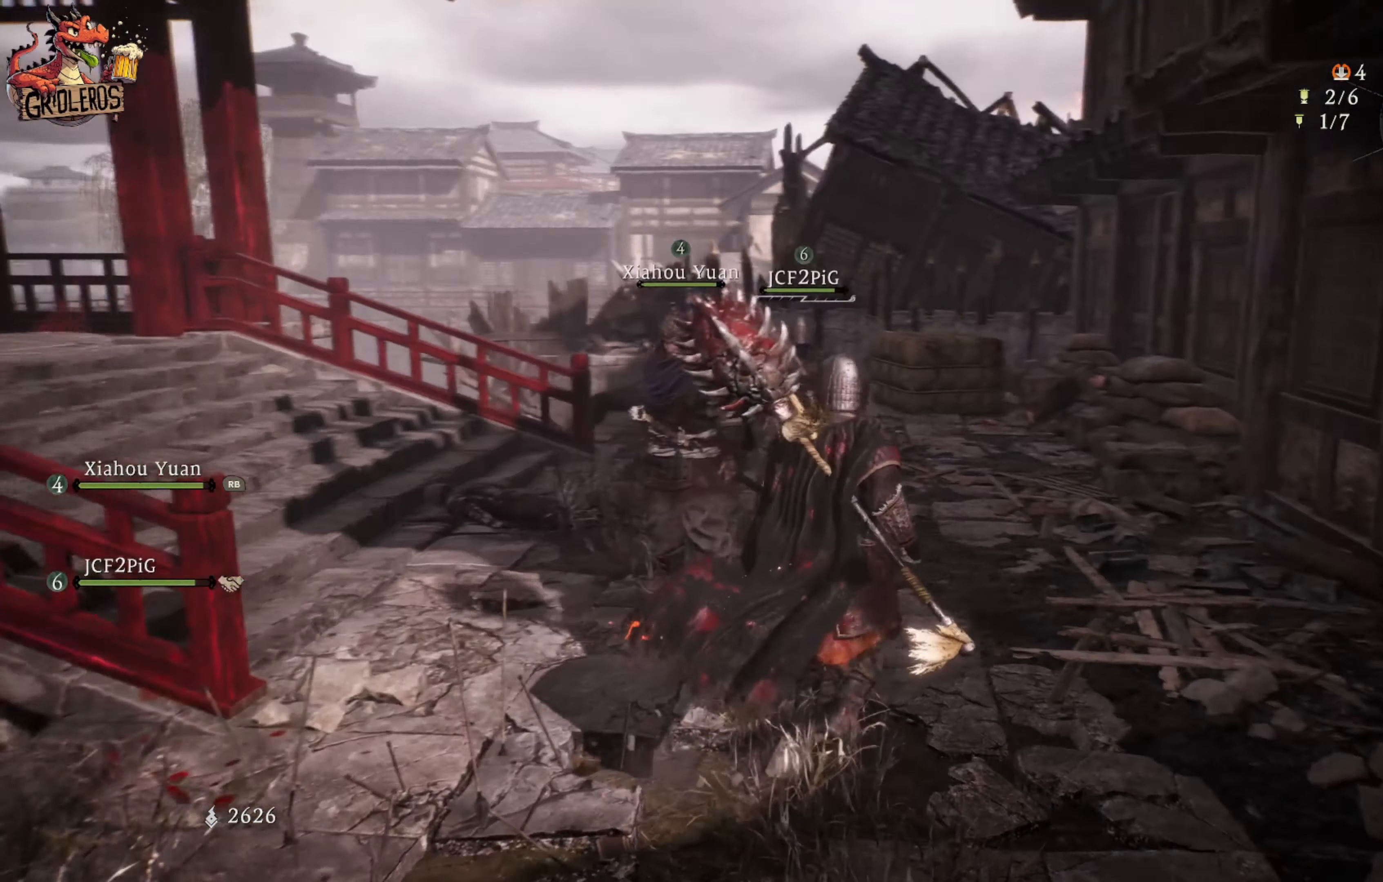
{"buttons": [], "left_stick": "center", "right_stick": "center", "events": []}
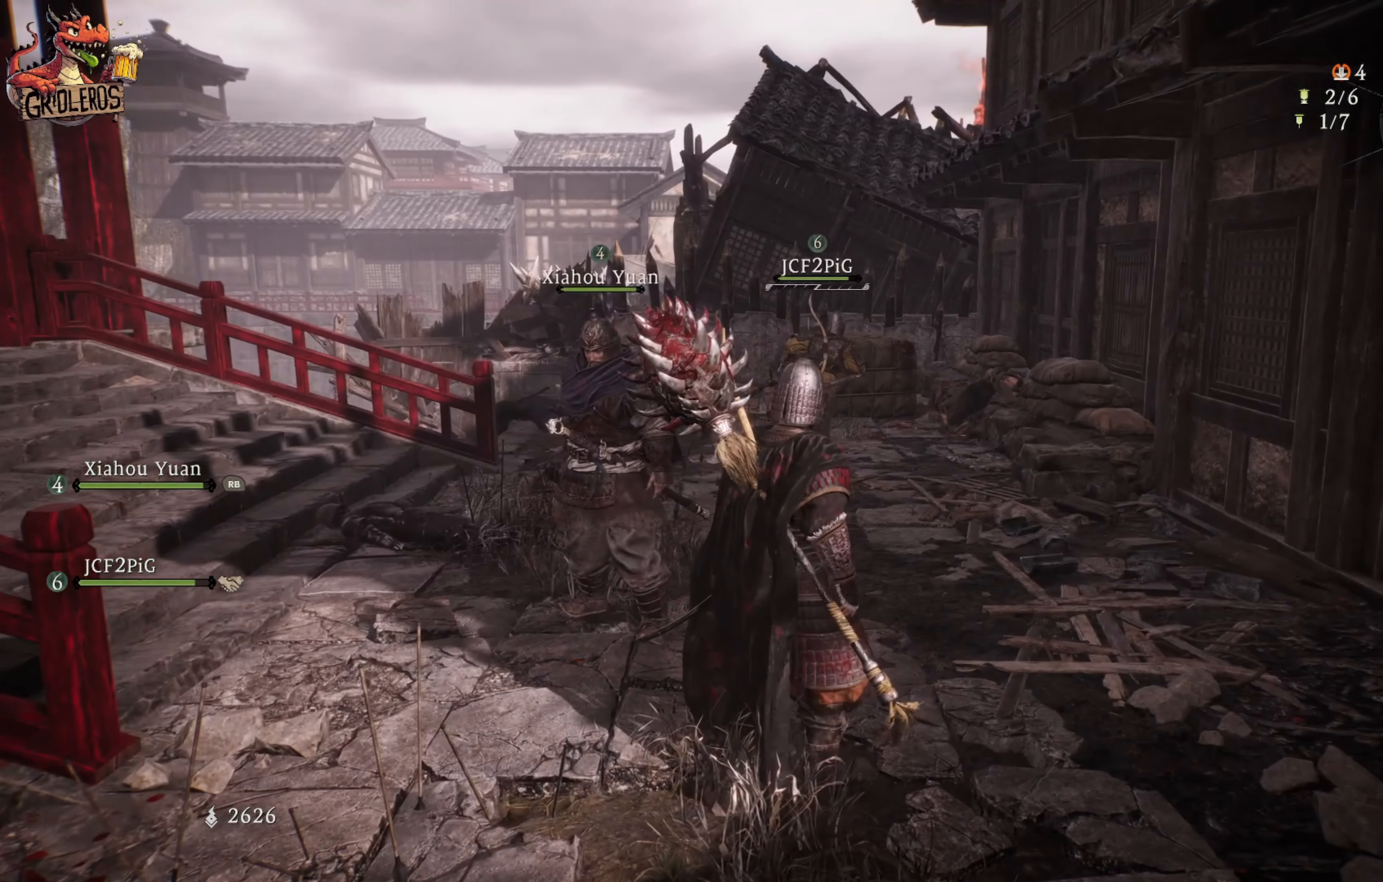
{"buttons": [], "left_stick": "up-right", "right_stick": "center", "events": [[317, "left_stick", "up-right"], [350, "right_stick", "down"], [450, "right_stick", "center"]]}
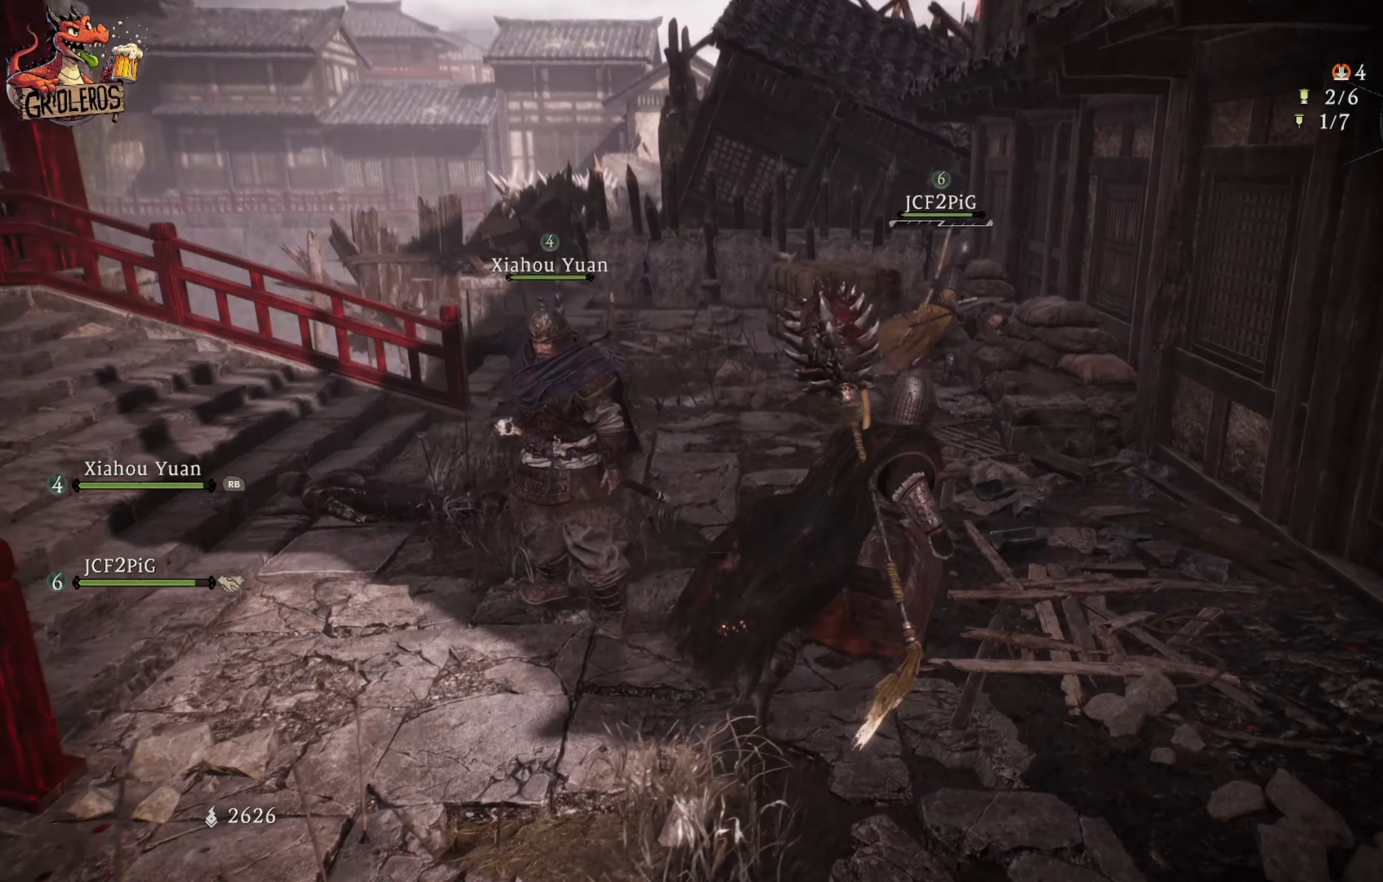
{"buttons": [], "left_stick": "up-left", "right_stick": "center", "events": [[350, "left_stick", "up-left"]]}
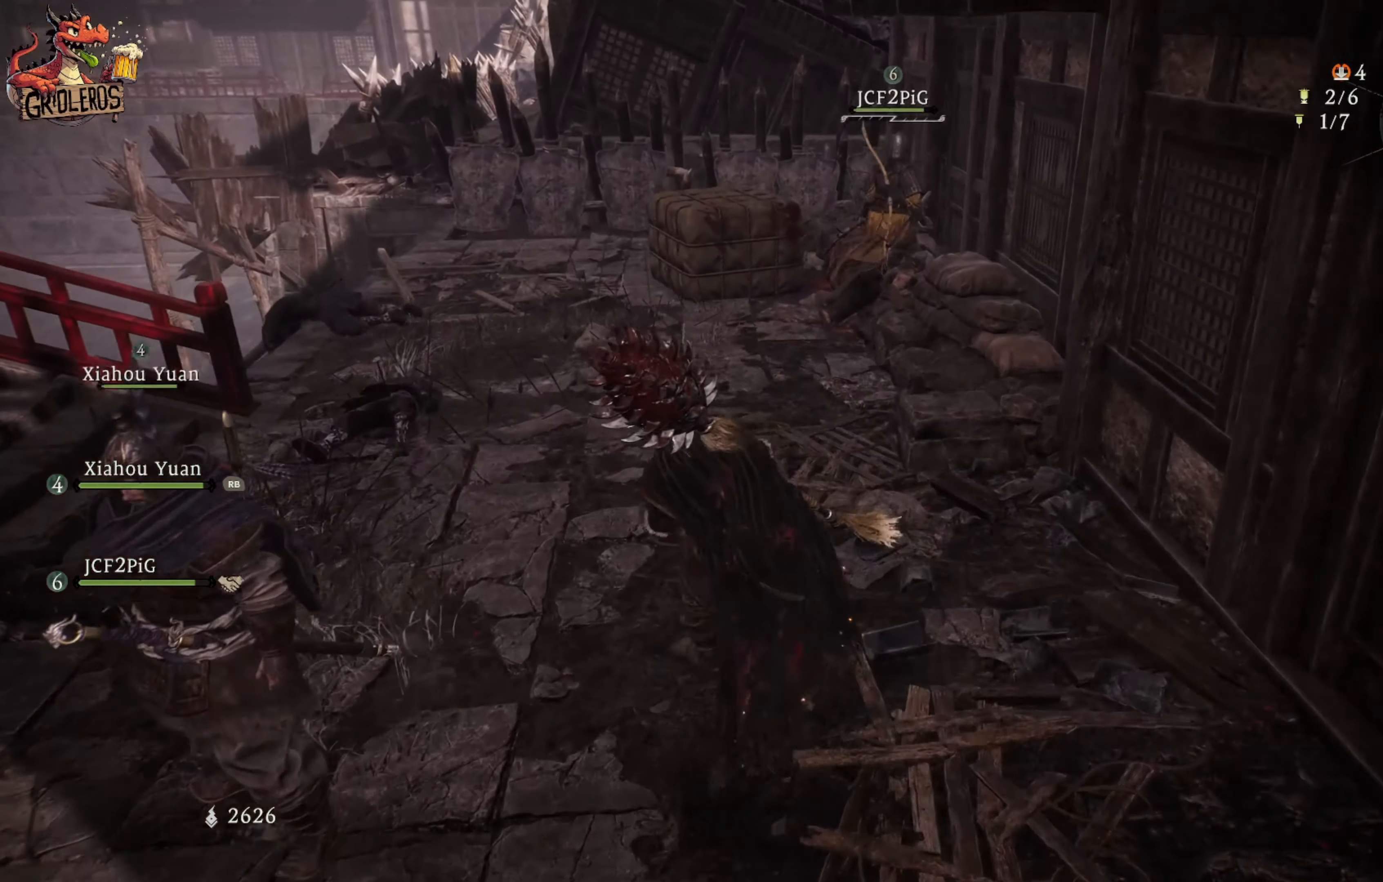
{"buttons": [], "left_stick": "up", "right_stick": "center", "events": [[134, "left_stick", "up"]]}
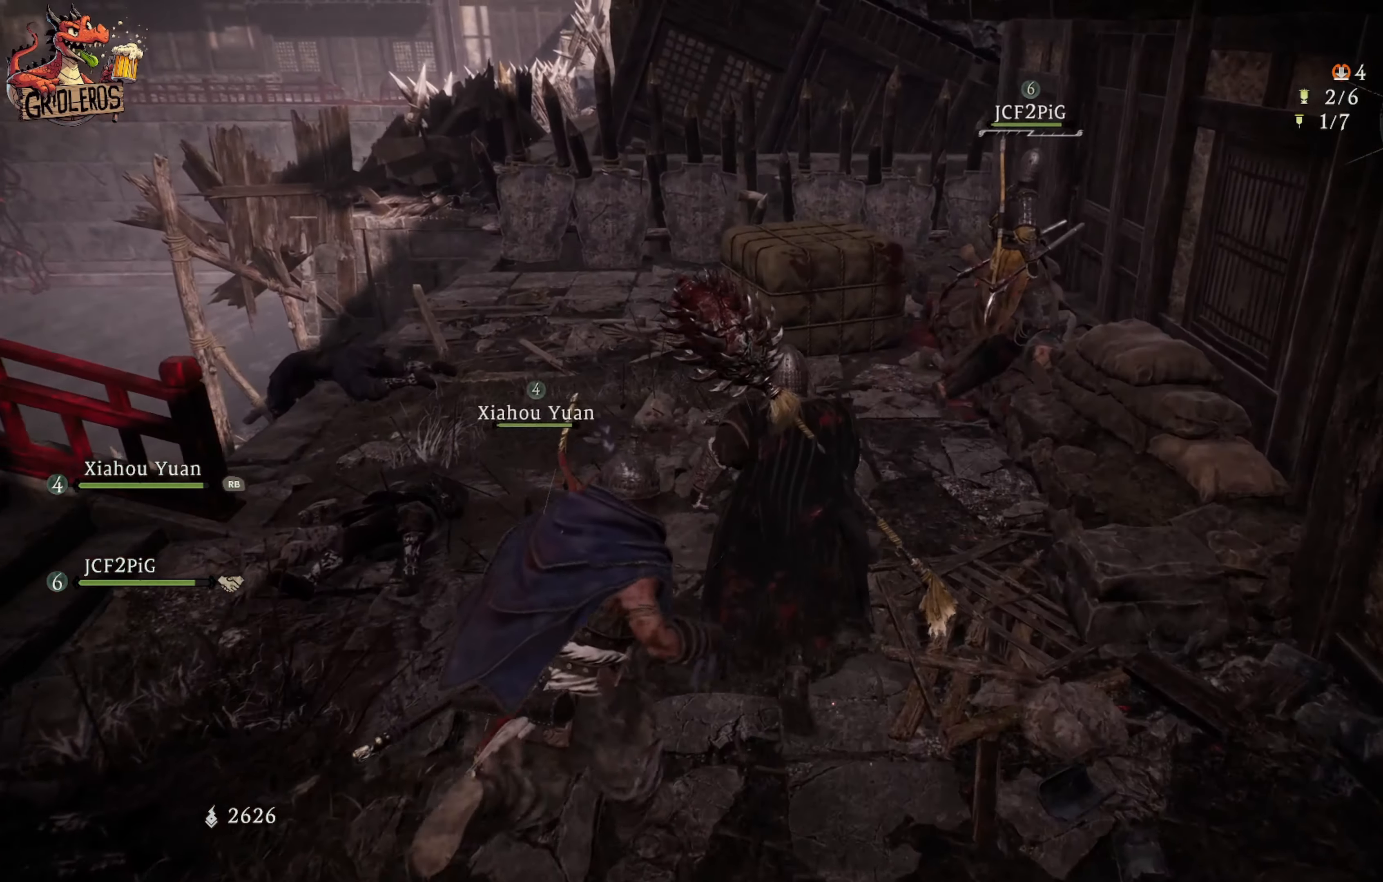
{"buttons": [], "left_stick": "up-left", "right_stick": "center", "events": [[134, "right_stick", "up-right"], [284, "right_stick", "right"], [300, "left_stick", "up-left"], [434, "right_stick", "center"]]}
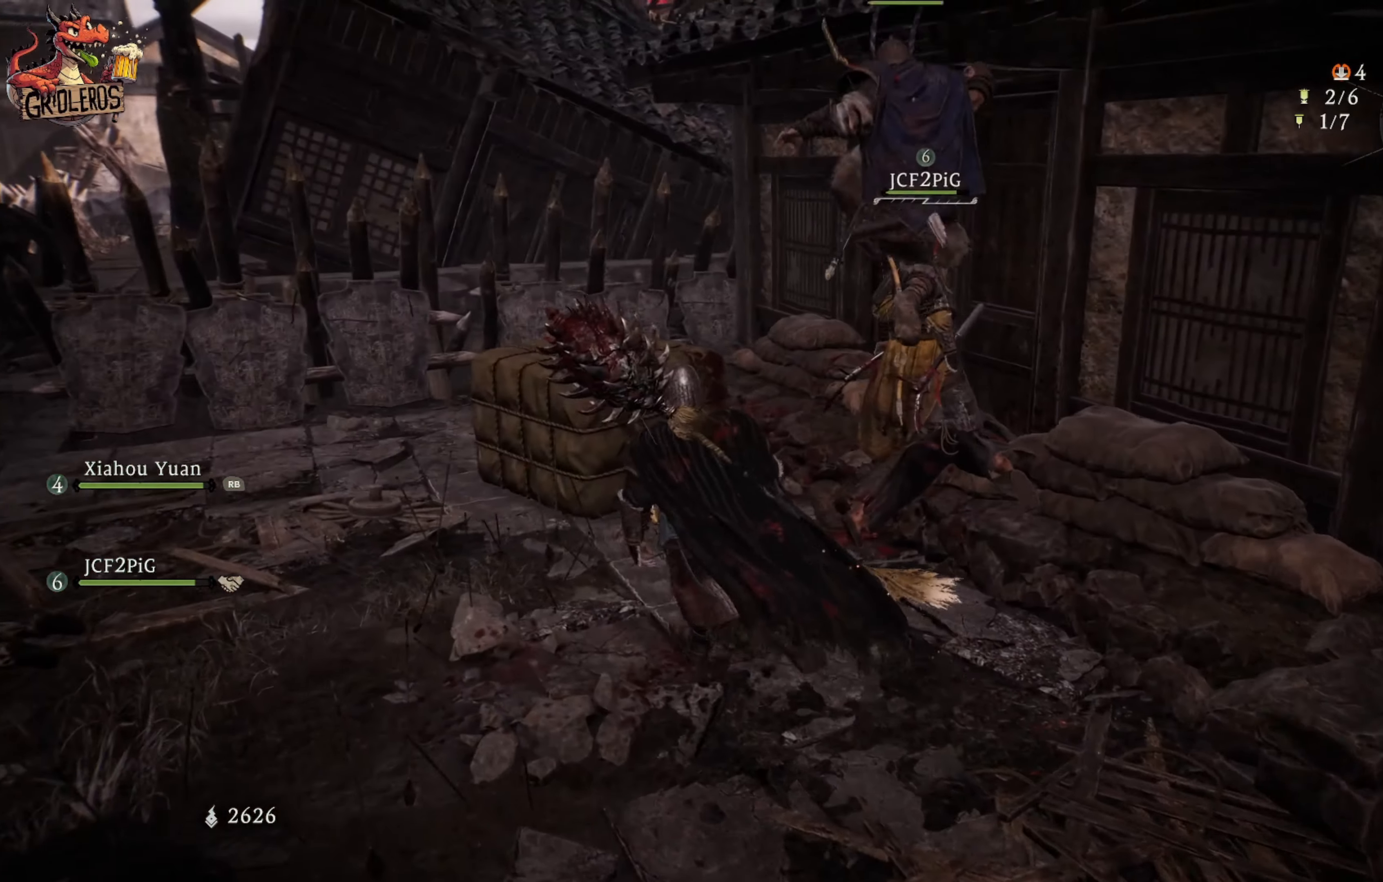
{"buttons": [], "left_stick": "center", "right_stick": "center", "events": [[17, "left_stick", "center"], [134, "right_stick", "right"], [434, "right_stick", "center"]]}
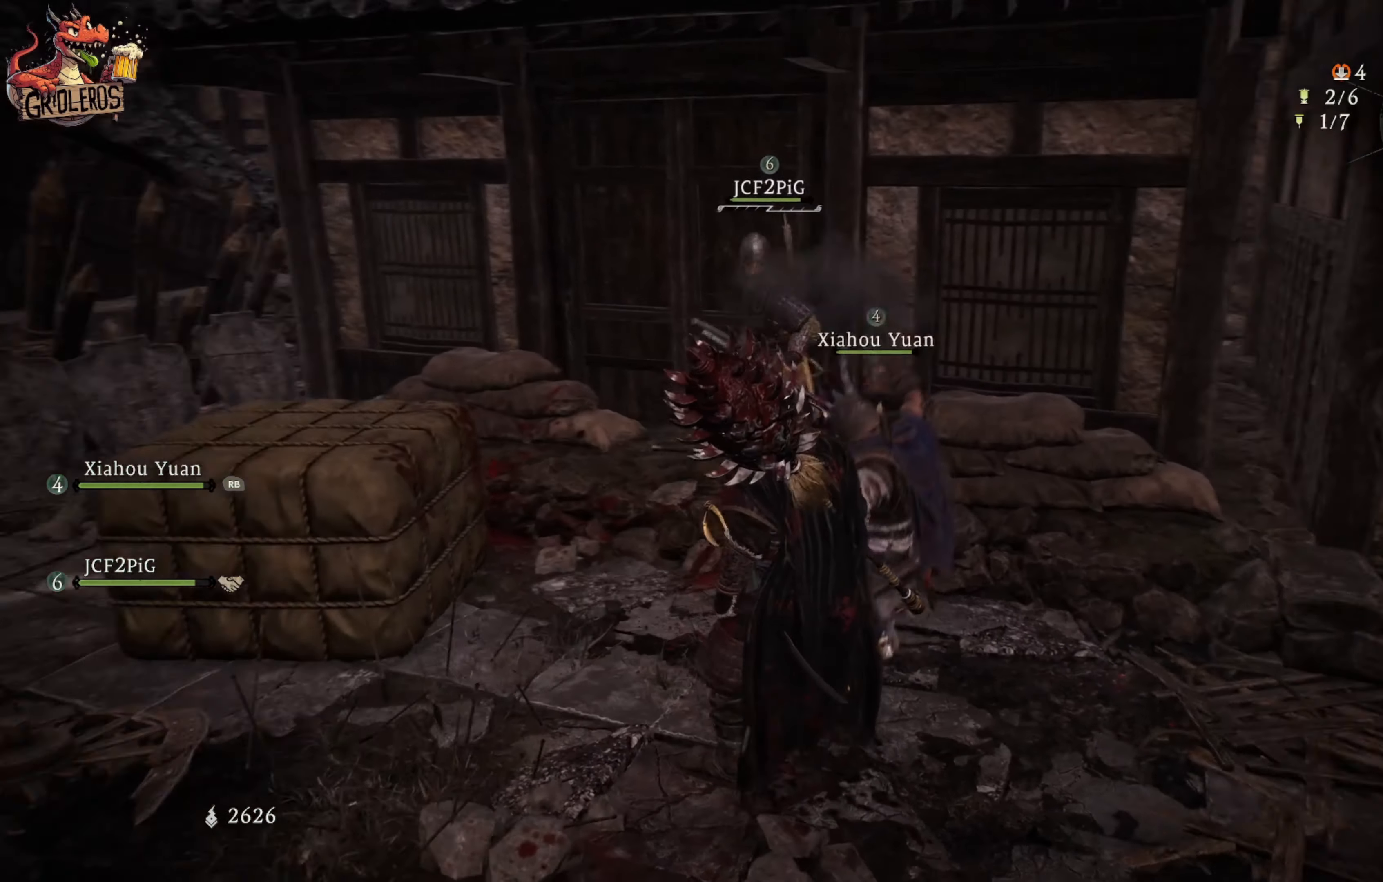
{"buttons": [], "left_stick": "down-left", "right_stick": "center", "events": [[200, "right_stick", "right"], [350, "left_stick", "down-left"], [450, "right_stick", "center"]]}